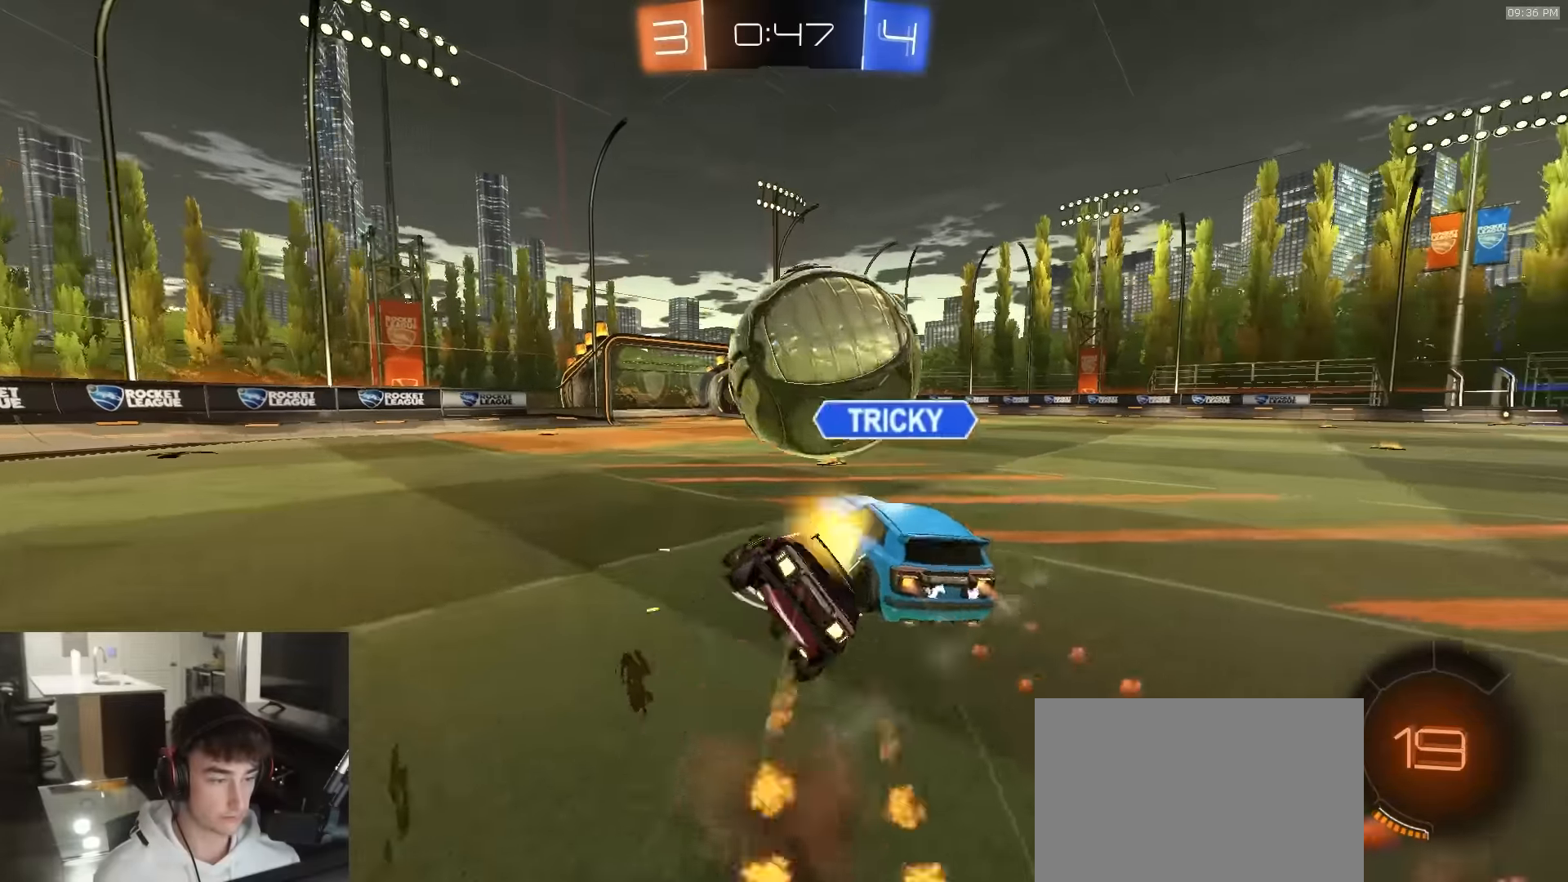
Gameplay with a controller (PlayStation layout); each line is a JSON object with the inputs held at the frame after it. "events" lists button and stick changes between this image and that frame as [ms after this image, input, new state], when the widget could be followed in between.
{"buttons": ["CIRCLE", "L1", "R1", "R2"], "left_stick": "down-right", "right_stick": "center", "events": [[150, "L3", "up"], [150, "TRIANGLE", "up"], [150, "left_stick", "down-right"]]}
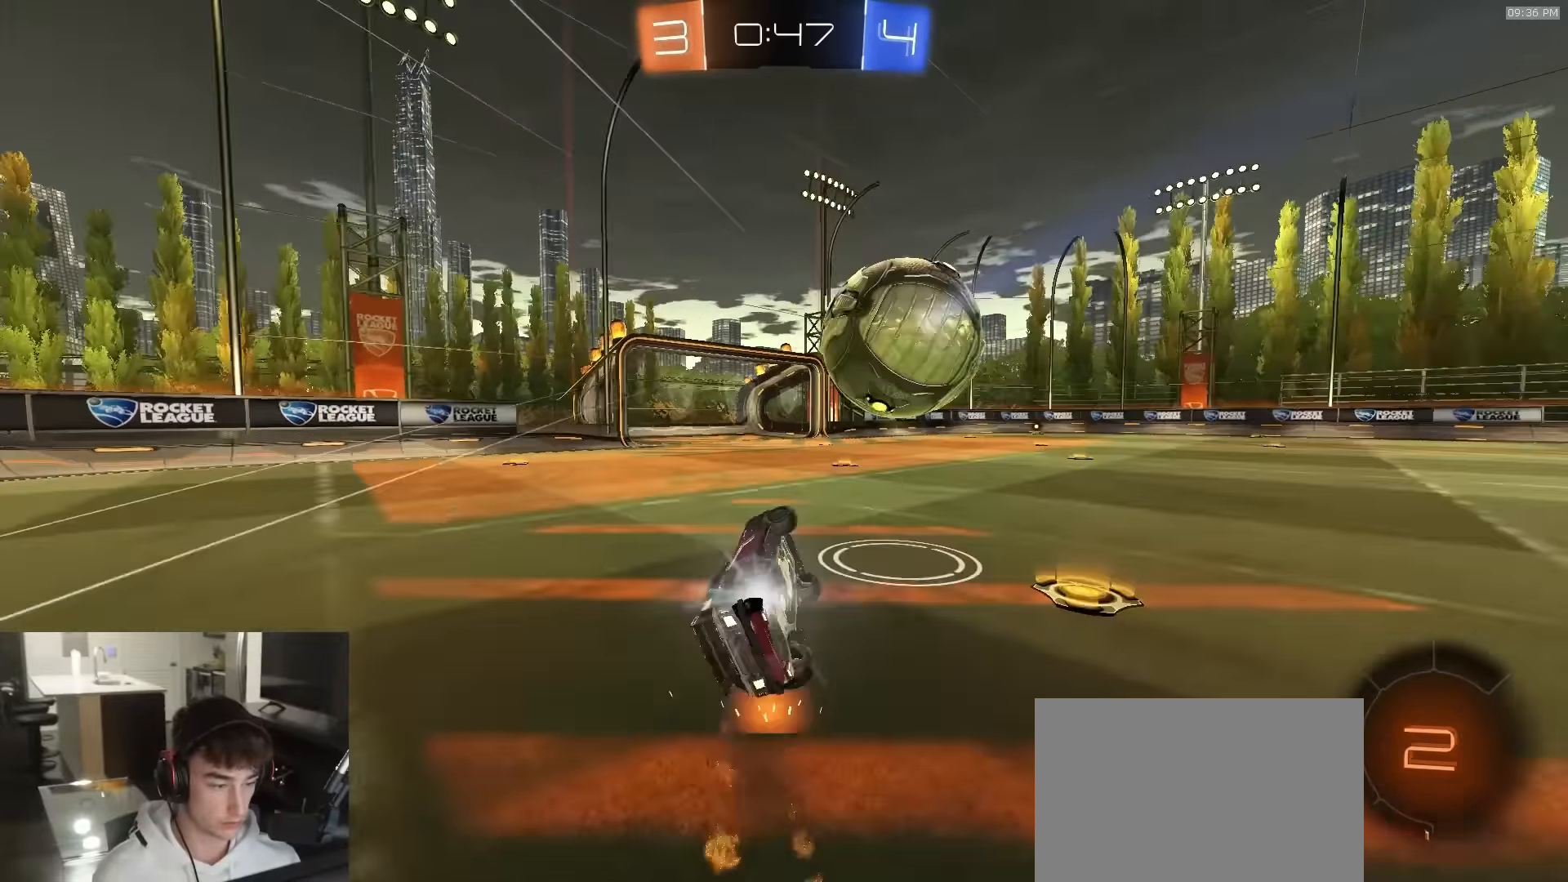
{"buttons": ["R2"], "left_stick": "center", "right_stick": "center", "events": [[200, "L1", "up"], [217, "left_stick", "center"], [233, "CIRCLE", "up"], [267, "left_stick", "left"], [400, "R1", "up"], [400, "left_stick", "center"]]}
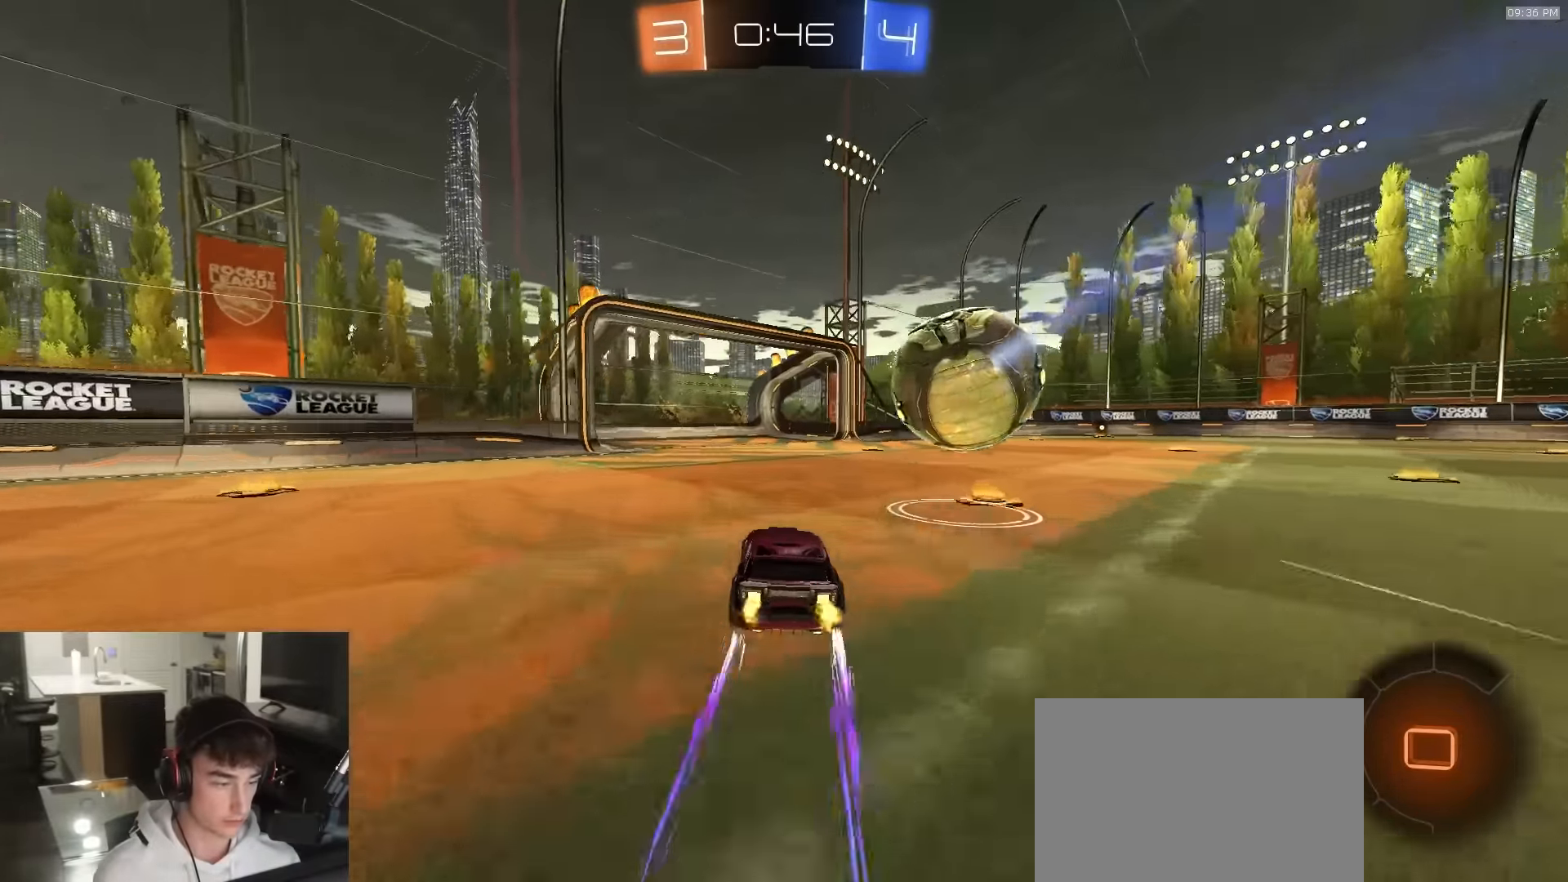
{"buttons": ["R1", "R2"], "left_stick": "center", "right_stick": "center", "events": [[150, "left_stick", "right"], [267, "left_stick", "center"], [383, "R1", "down"]]}
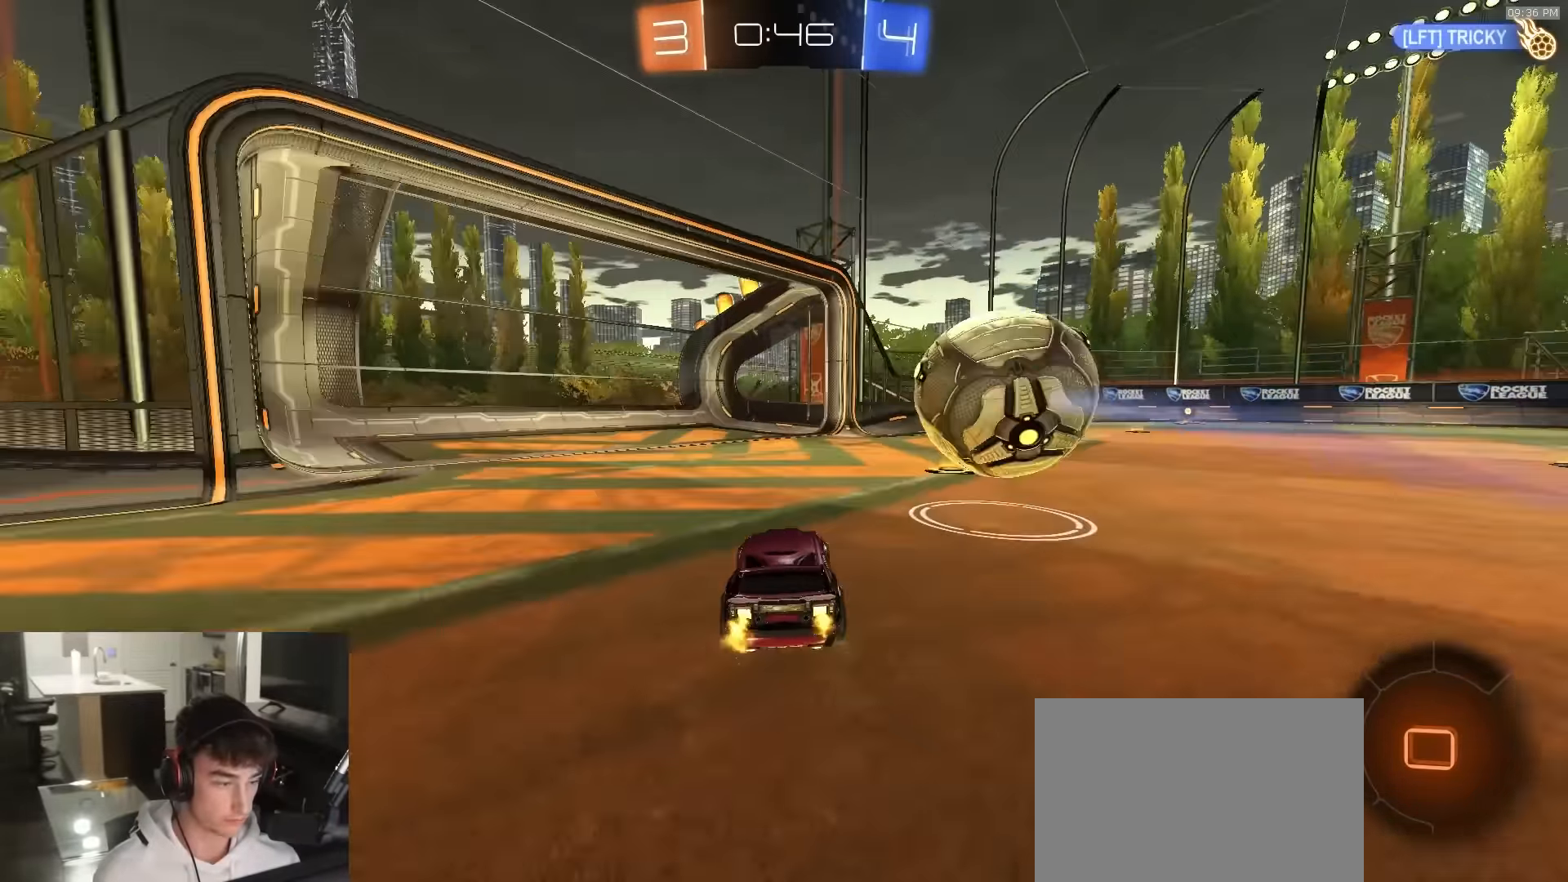
{"buttons": ["CIRCLE", "L1", "R2", "L3"], "left_stick": "down-right", "right_stick": "center", "events": [[17, "R1", "up"], [50, "left_stick", "down-right"], [117, "R1", "down"], [167, "left_stick", "center"], [283, "left_stick", "right"], [300, "CROSS", "down"], [317, "L1", "down"], [367, "L3", "down"], [367, "R1", "up"], [400, "CIRCLE", "down"], [400, "CROSS", "up"], [450, "left_stick", "down-right"]]}
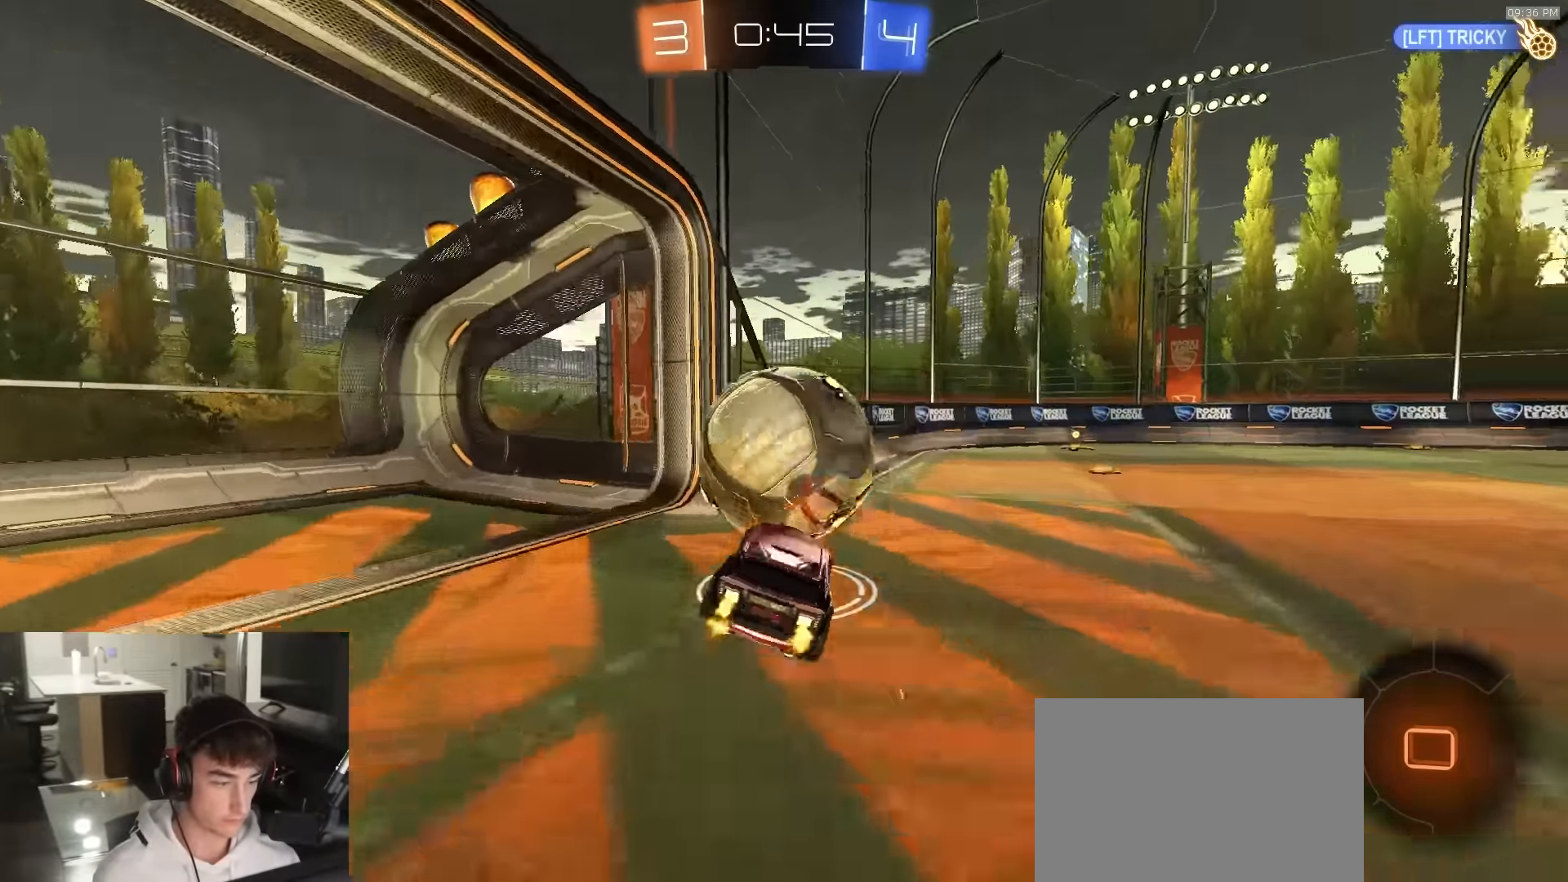
{"buttons": ["CROSS", "R2", "L3"], "left_stick": "up-left", "right_stick": "center", "events": [[100, "L3", "up"], [150, "left_stick", "up-right"], [250, "CIRCLE", "up"], [300, "L1", "up"], [300, "left_stick", "up-left"], [433, "CROSS", "down"], [483, "L3", "down"]]}
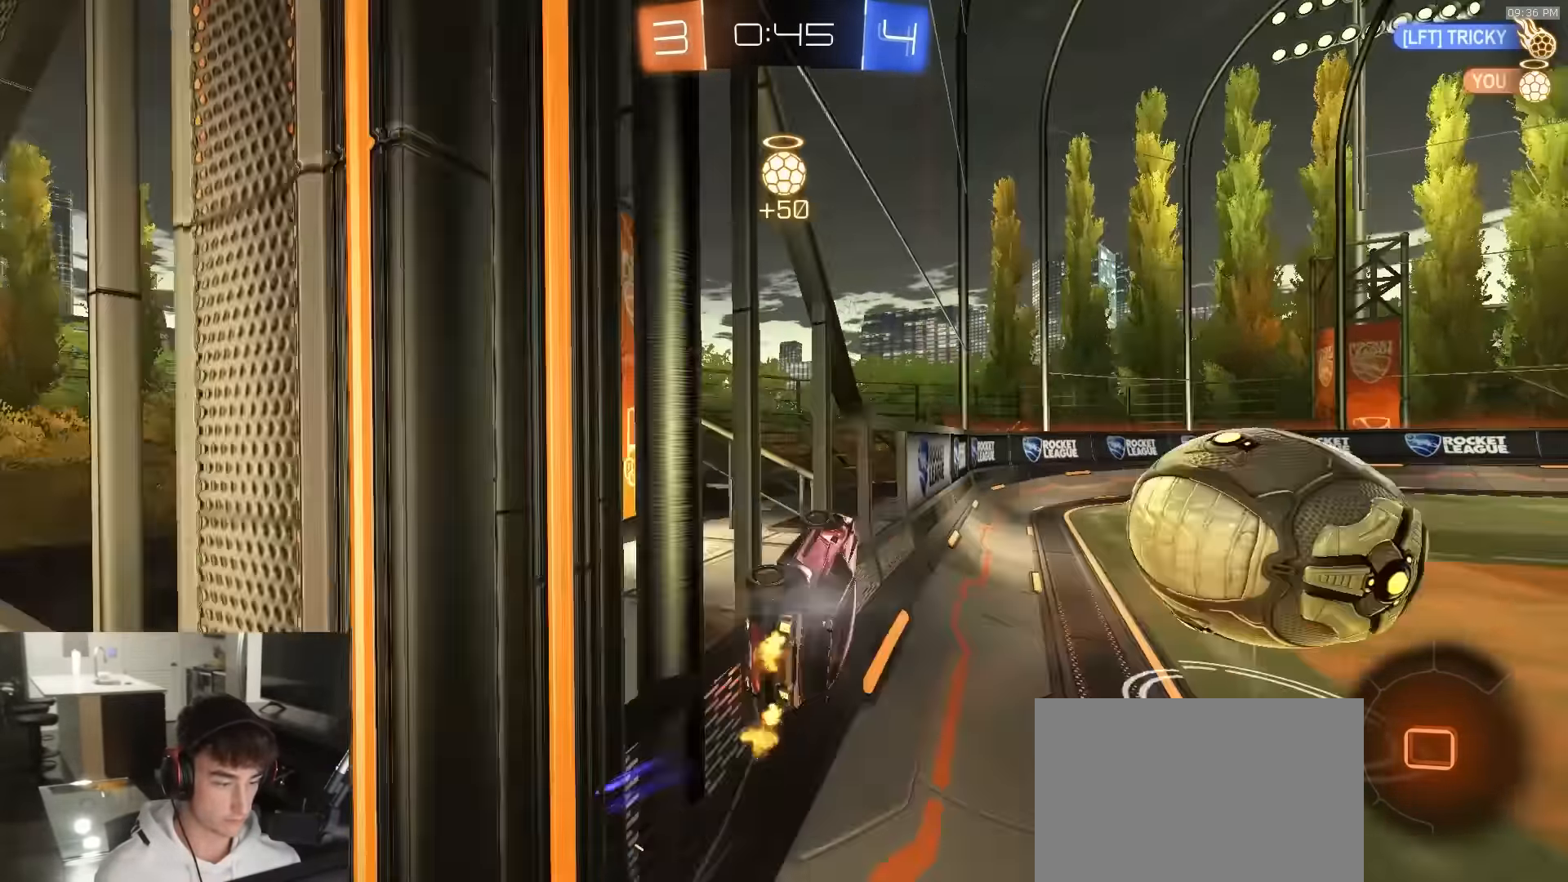
{"buttons": ["R1", "R2"], "left_stick": "down-right", "right_stick": "center", "events": [[33, "CROSS", "up"], [33, "R1", "down"], [33, "left_stick", "down-right"], [50, "L3", "up"], [83, "TRIANGLE", "down"], [167, "TRIANGLE", "up"], [233, "CROSS", "down"], [283, "CROSS", "up"], [283, "left_stick", "up-left"], [300, "CROSS", "down"], [367, "left_stick", "down-right"], [400, "CROSS", "up"]]}
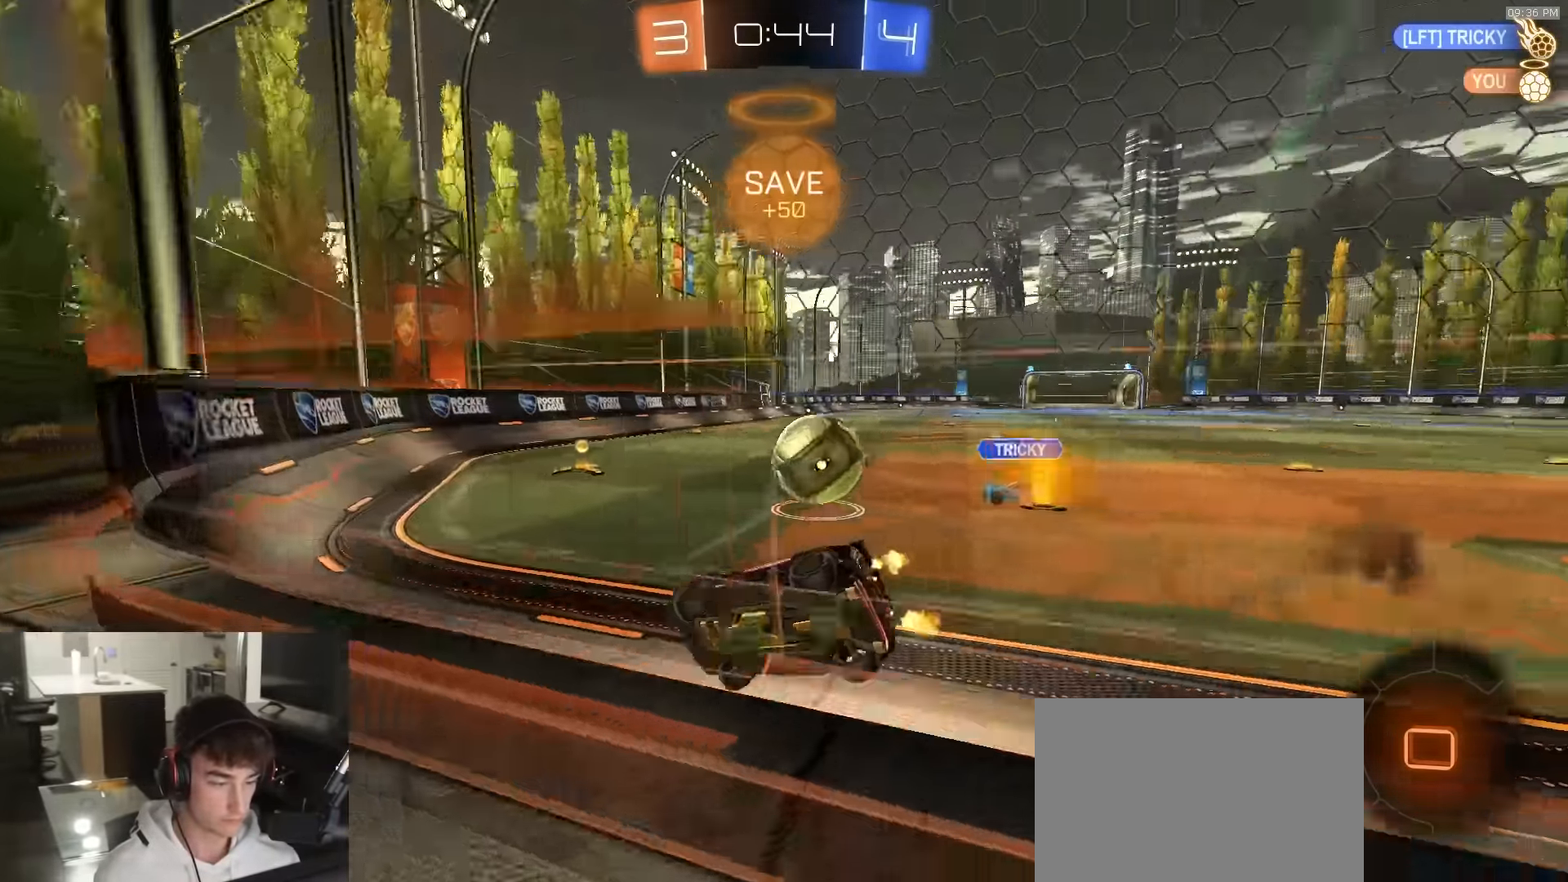
{"buttons": ["CROSS", "L1", "R1", "R2"], "left_stick": "up-left", "right_stick": "center", "events": [[150, "left_stick", "center"], [250, "left_stick", "down-right"], [333, "CROSS", "down"], [467, "L1", "down"], [467, "left_stick", "up-left"]]}
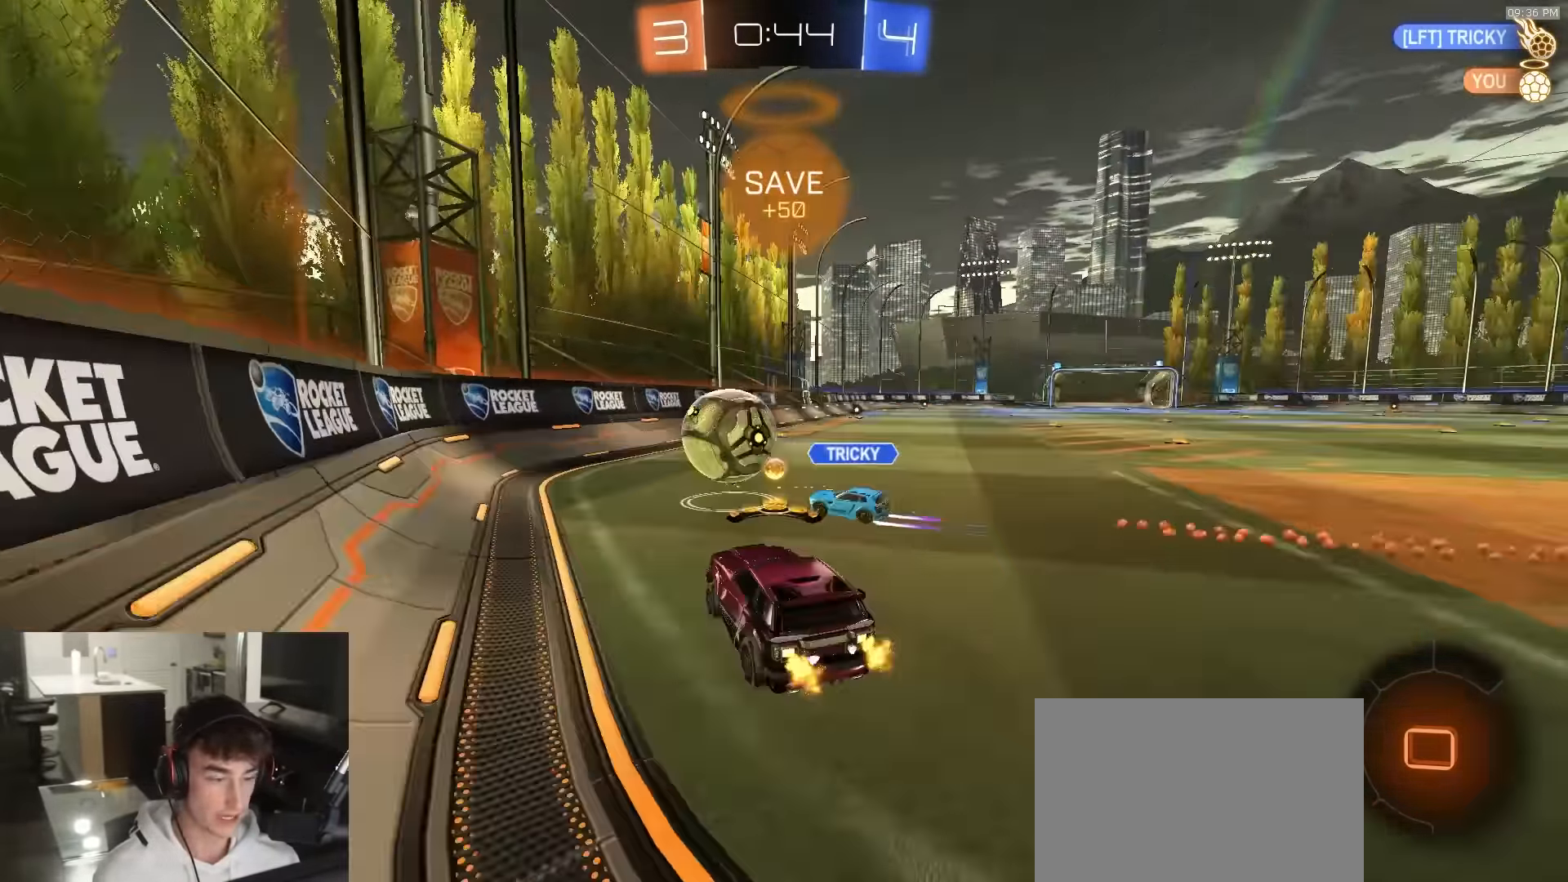
{"buttons": ["TRIANGLE", "R2"], "left_stick": "down", "right_stick": "center", "events": [[17, "R1", "up"], [50, "CROSS", "up"], [233, "CROSS", "down"], [250, "L3", "down"], [317, "left_stick", "down"], [333, "L1", "up"], [383, "CROSS", "up"], [433, "L3", "up"], [483, "TRIANGLE", "down"]]}
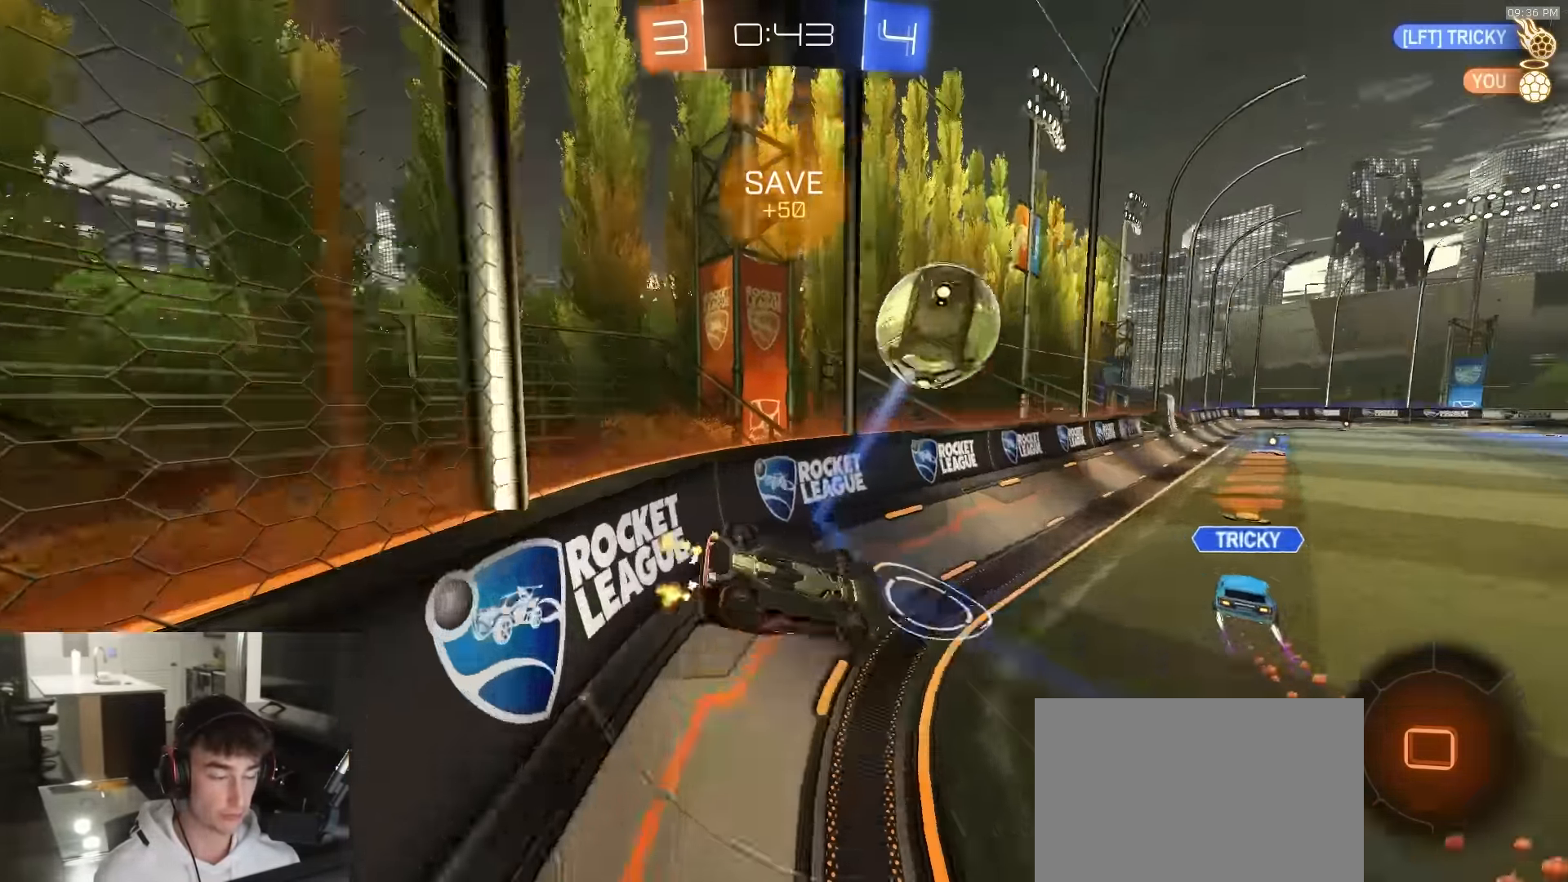
{"buttons": ["R2"], "left_stick": "center", "right_stick": "center", "events": [[100, "TRIANGLE", "up"], [133, "left_stick", "left"], [183, "TRIANGLE", "down"], [283, "TRIANGLE", "up"], [383, "left_stick", "center"]]}
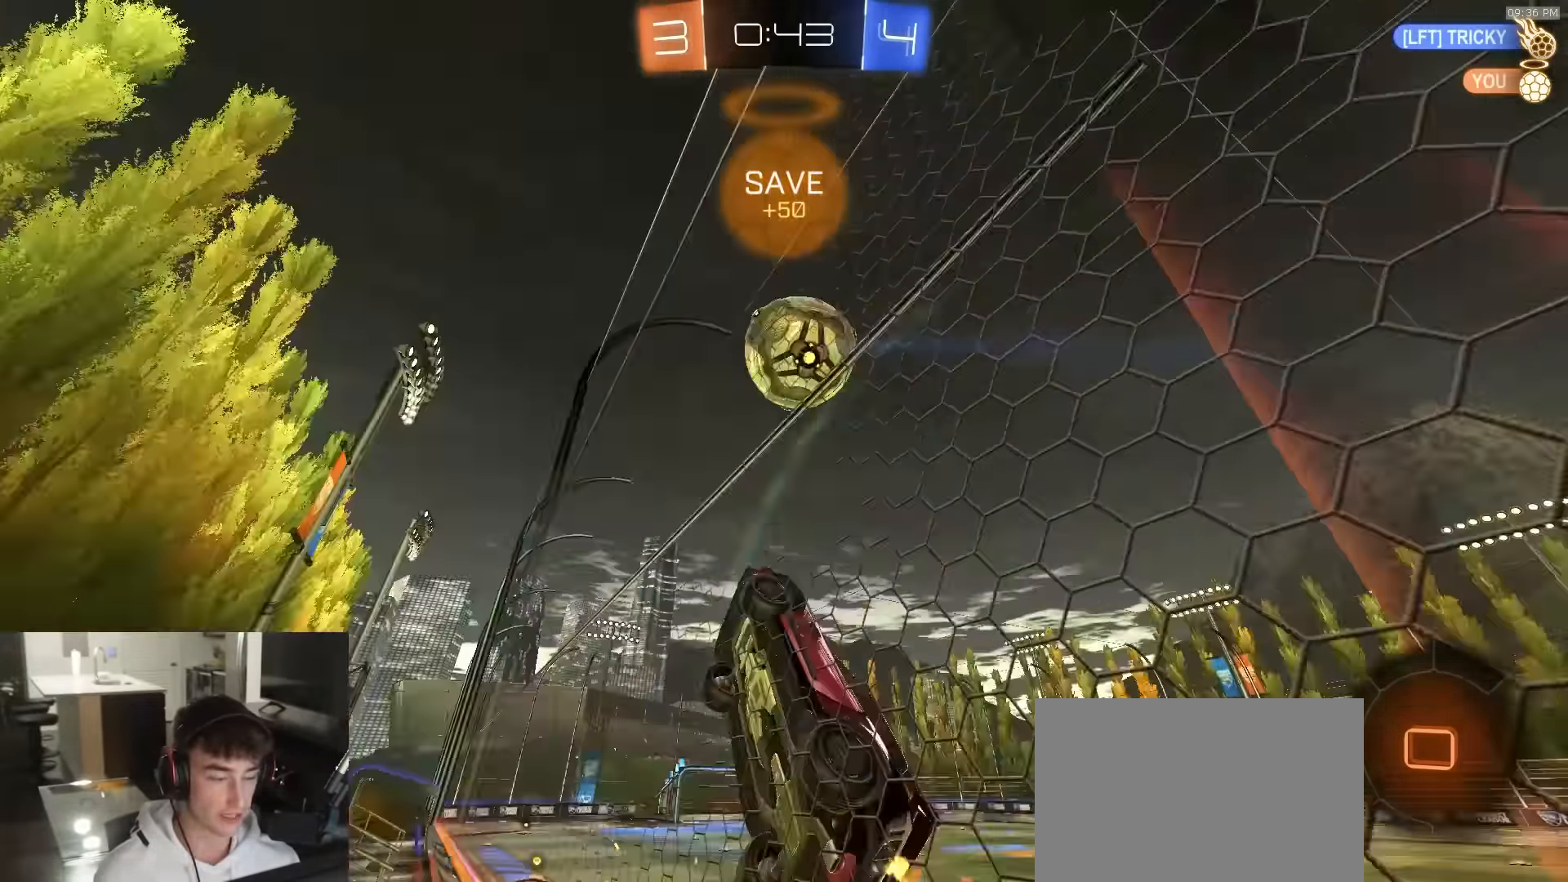
{"buttons": ["R2"], "left_stick": "center", "right_stick": "up", "events": [[17, "left_stick", "down-right"], [67, "right_stick", "up"], [383, "left_stick", "left"], [500, "left_stick", "center"]]}
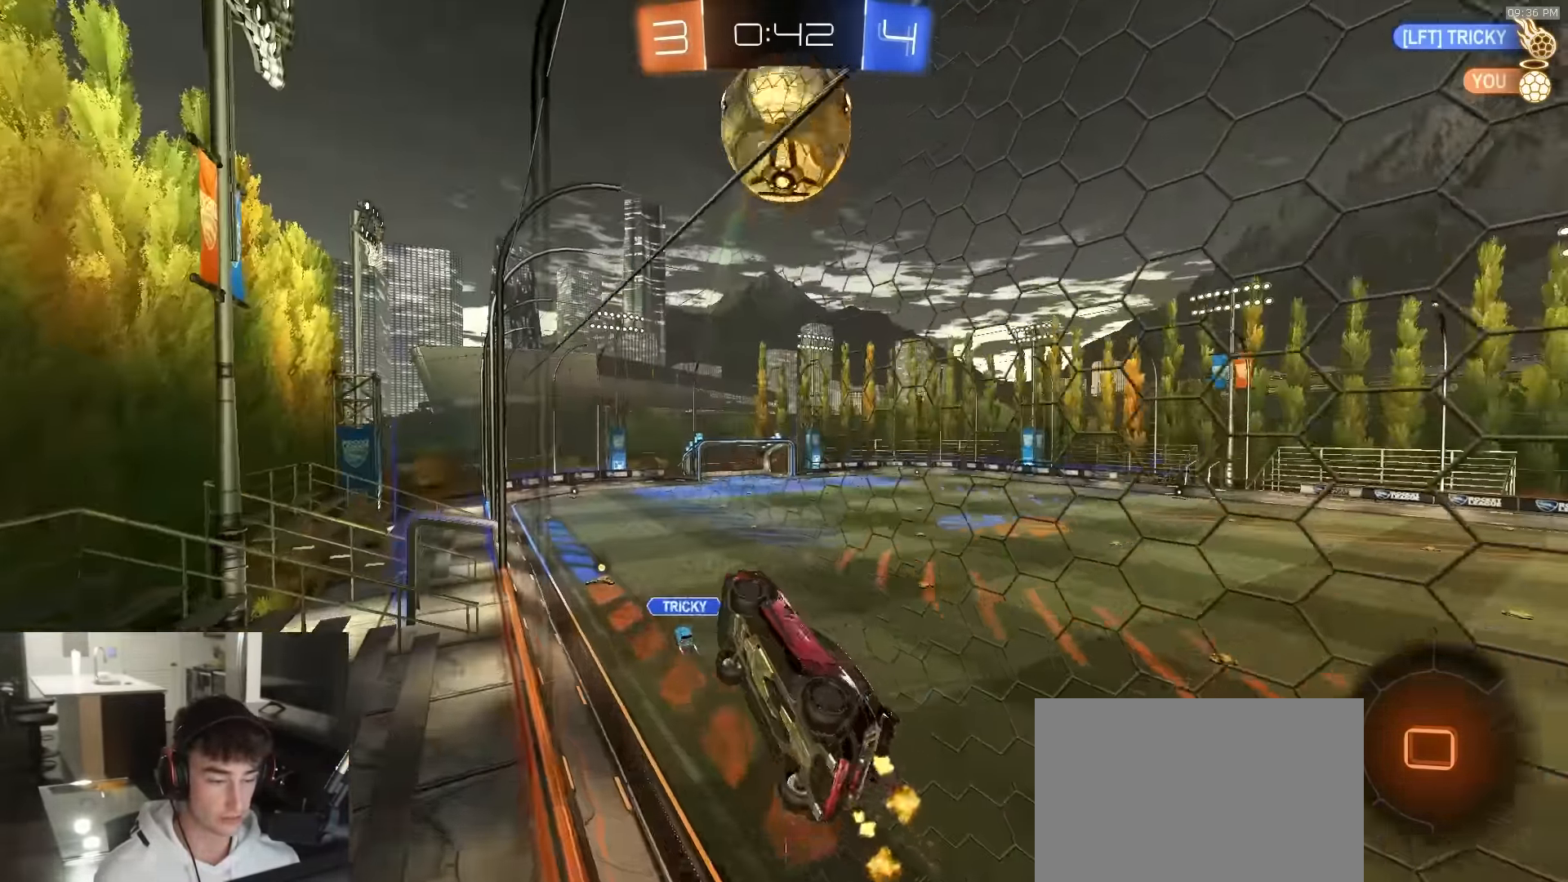
{"buttons": ["R2"], "left_stick": "center", "right_stick": "center", "events": [[17, "left_stick", "right"], [133, "left_stick", "left"], [283, "left_stick", "center"], [367, "left_stick", "right"], [400, "right_stick", "center"], [483, "left_stick", "center"]]}
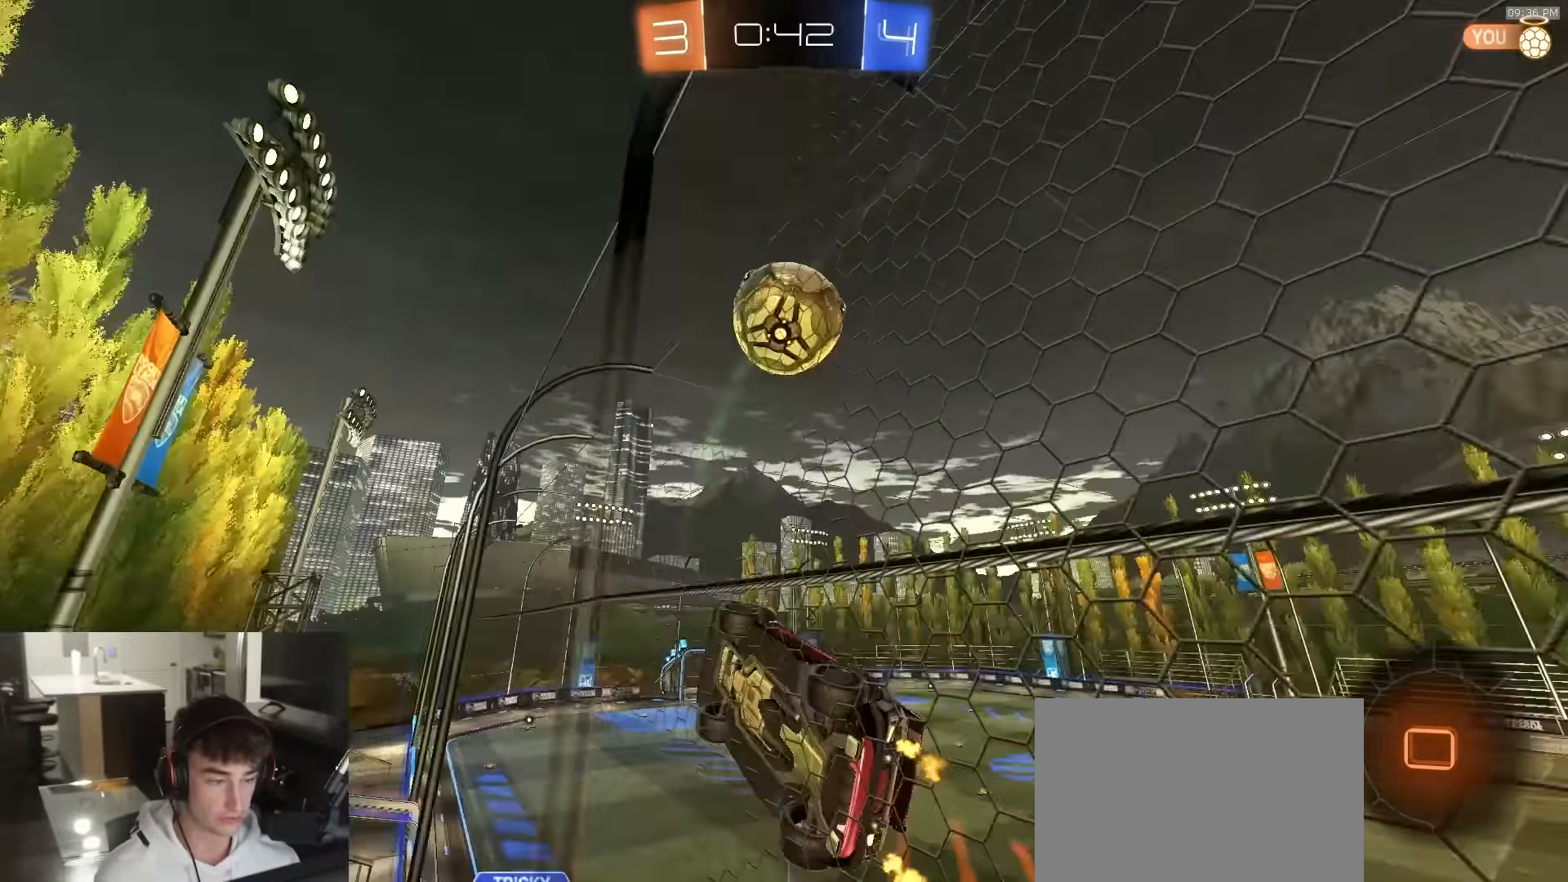
{"buttons": ["R2"], "left_stick": "right", "right_stick": "up", "events": [[117, "left_stick", "right"], [217, "left_stick", "center"], [367, "right_stick", "up"], [500, "left_stick", "right"]]}
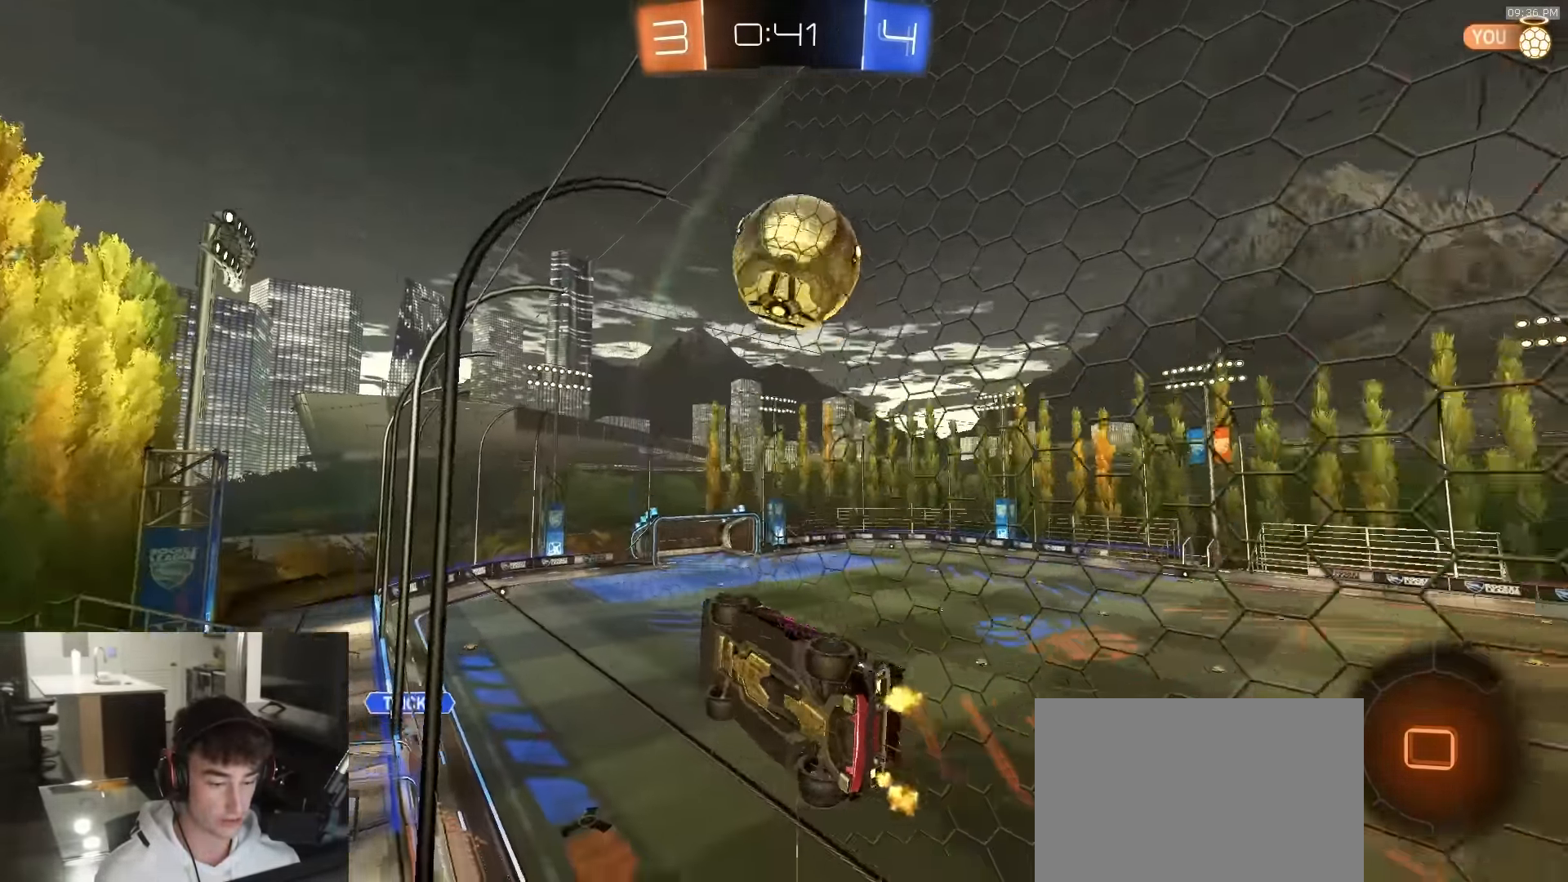
{"buttons": ["R2"], "left_stick": "center", "right_stick": "center", "events": [[83, "right_stick", "center"], [300, "left_stick", "center"], [350, "left_stick", "left"], [450, "left_stick", "center"]]}
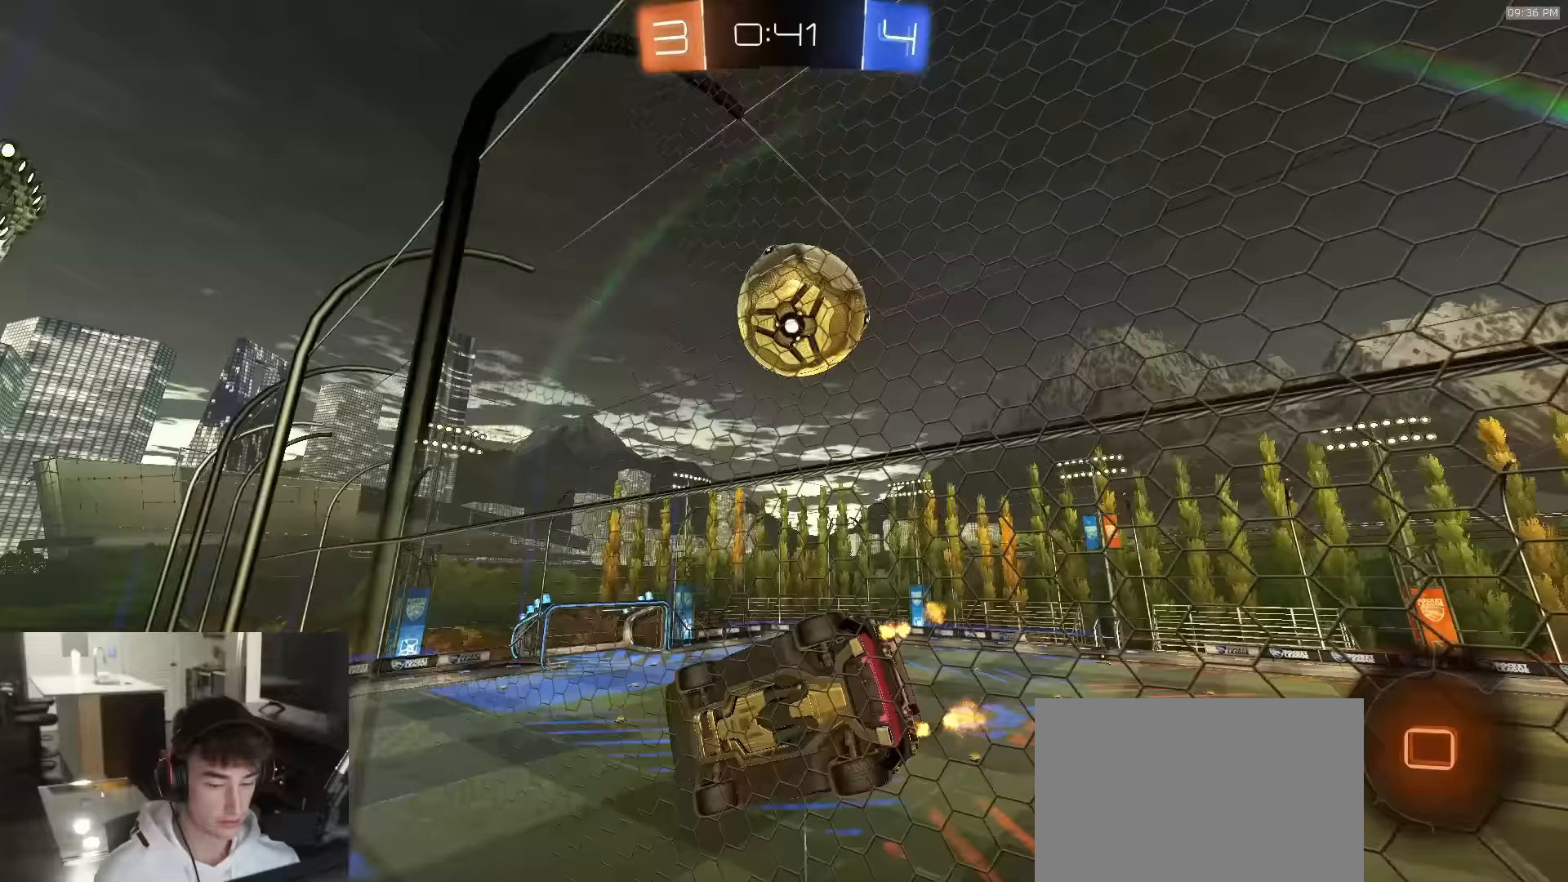
{"buttons": ["R2"], "left_stick": "center", "right_stick": "center", "events": [[33, "left_stick", "right"], [83, "L2", "down"], [83, "R2", "up"], [133, "left_stick", "center"], [167, "R2", "down"], [183, "L2", "up"], [450, "left_stick", "right"], [500, "left_stick", "center"]]}
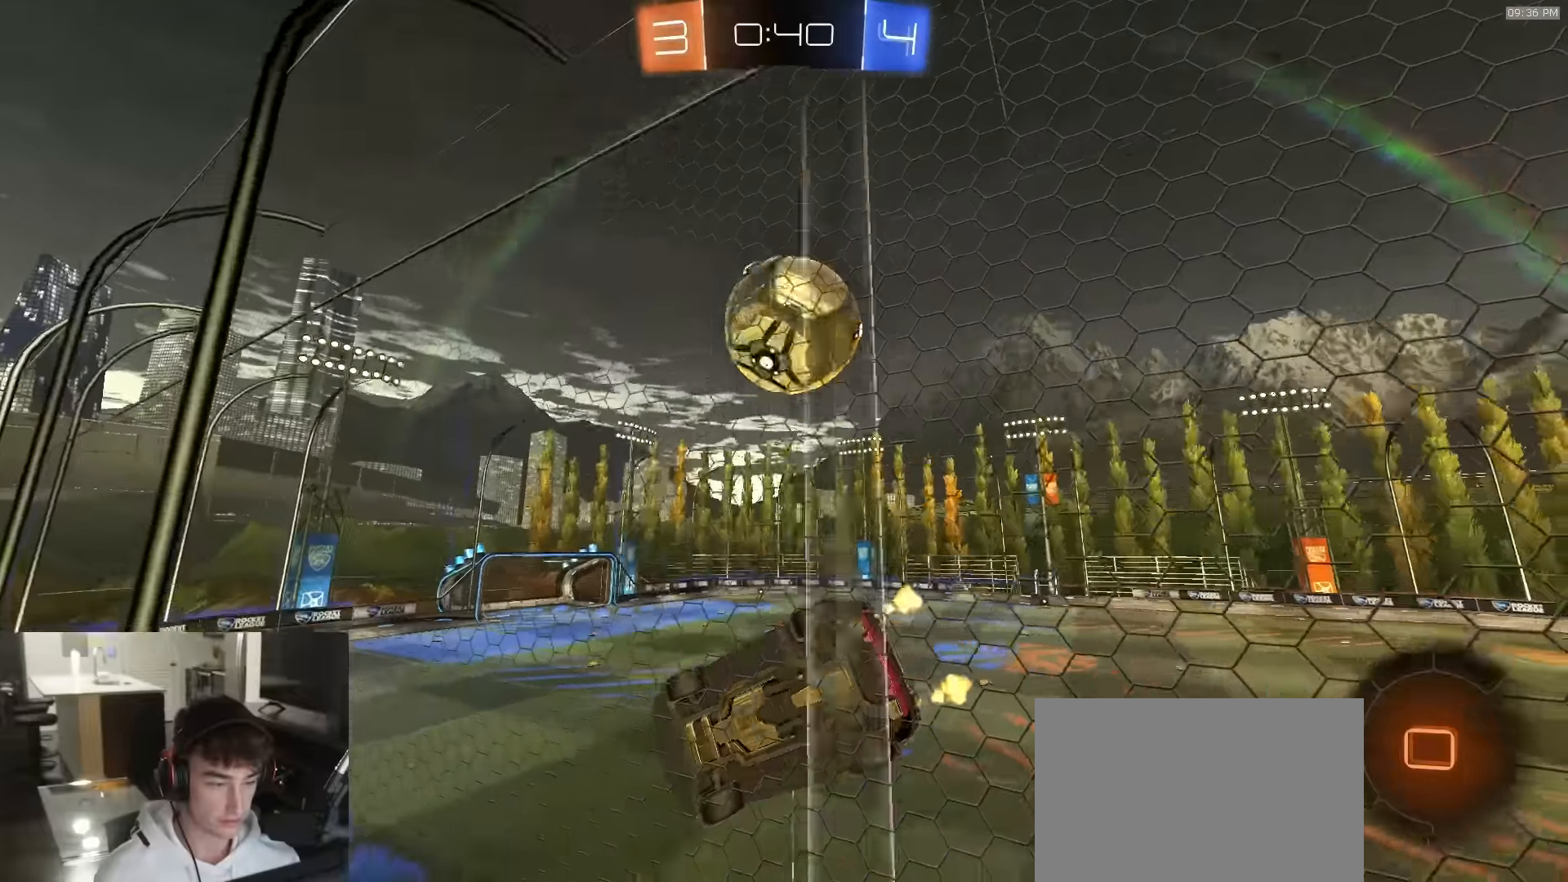
{"buttons": [], "left_stick": "center", "right_stick": "center", "events": [[100, "CROSS", "down"], [117, "left_stick", "down-left"], [150, "L1", "down"], [217, "CROSS", "up"], [217, "R1", "down"], [233, "TRIANGLE", "down"], [283, "R1", "up"], [350, "TRIANGLE", "up"], [417, "L1", "up"], [450, "left_stick", "center"], [500, "R2", "up"]]}
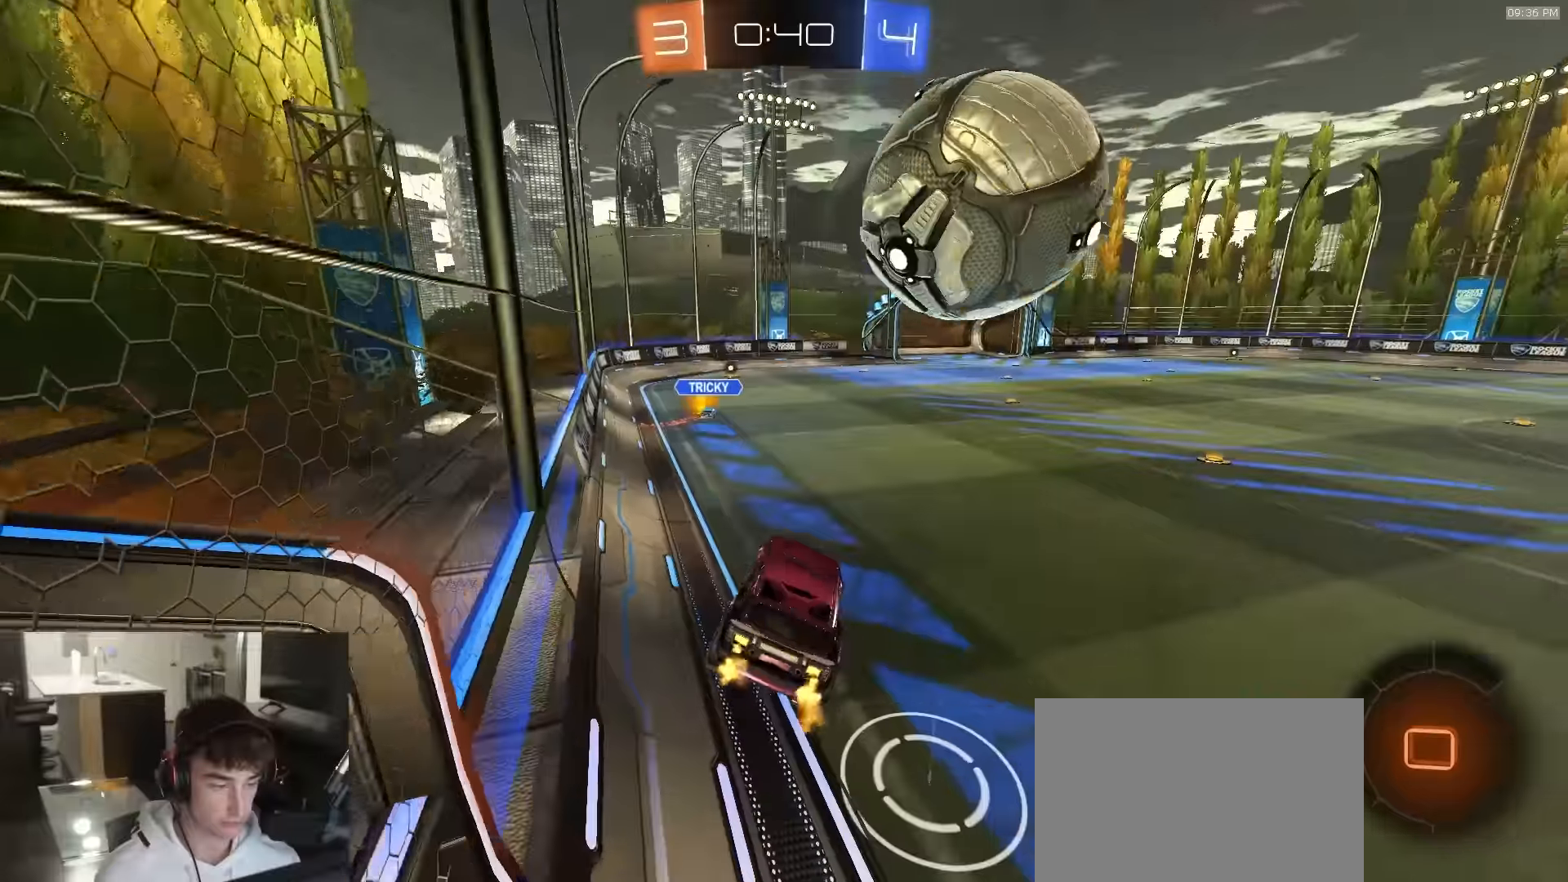
{"buttons": ["R2"], "left_stick": "left", "right_stick": "center", "events": [[200, "left_stick", "up-right"], [267, "CROSS", "down"], [300, "L2", "down"], [333, "left_stick", "left"], [350, "CROSS", "up"], [417, "L2", "up"], [417, "R2", "down"]]}
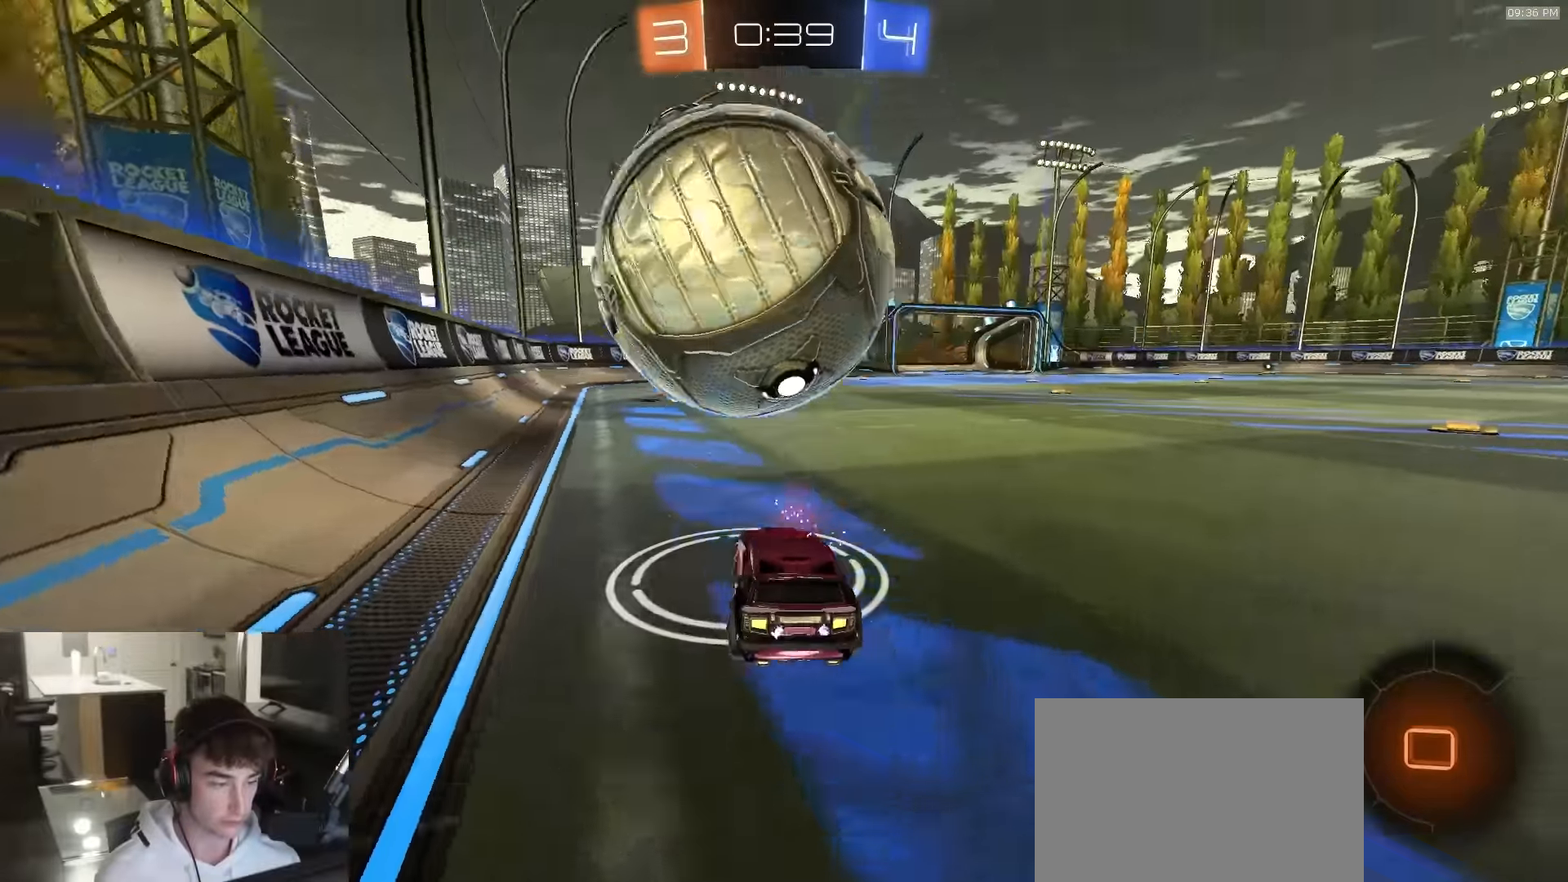
{"buttons": ["R2"], "left_stick": "center", "right_stick": "center", "events": [[50, "left_stick", "center"], [367, "left_stick", "right"], [467, "left_stick", "center"]]}
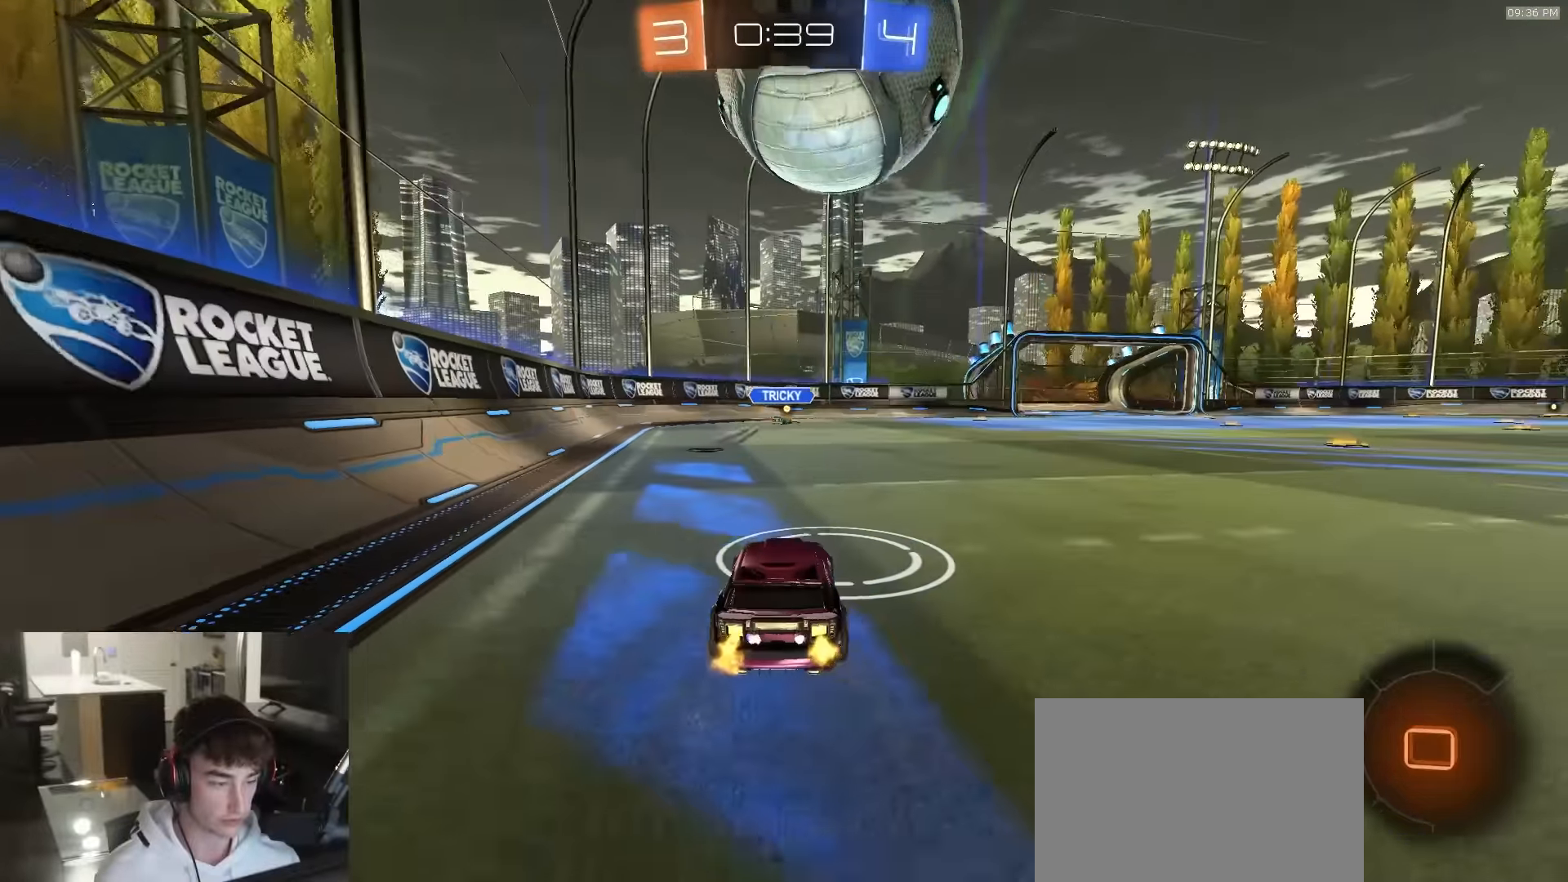
{"buttons": ["R2"], "left_stick": "center", "right_stick": "center", "events": [[117, "left_stick", "left"], [233, "left_stick", "center"]]}
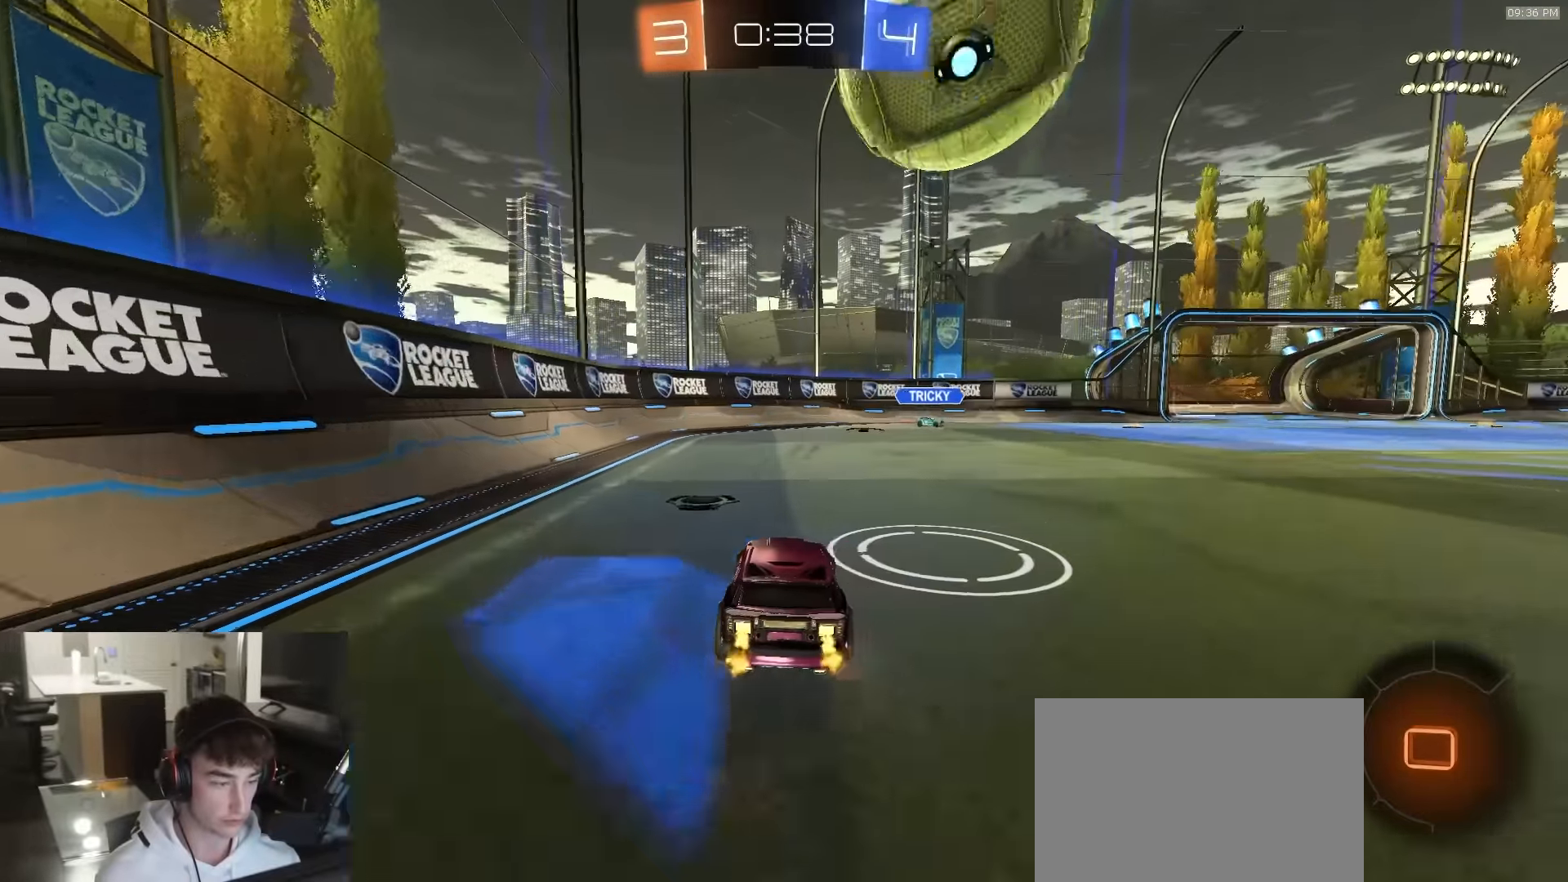
{"buttons": ["R2"], "left_stick": "center", "right_stick": "center", "events": [[133, "left_stick", "right"], [233, "left_stick", "center"]]}
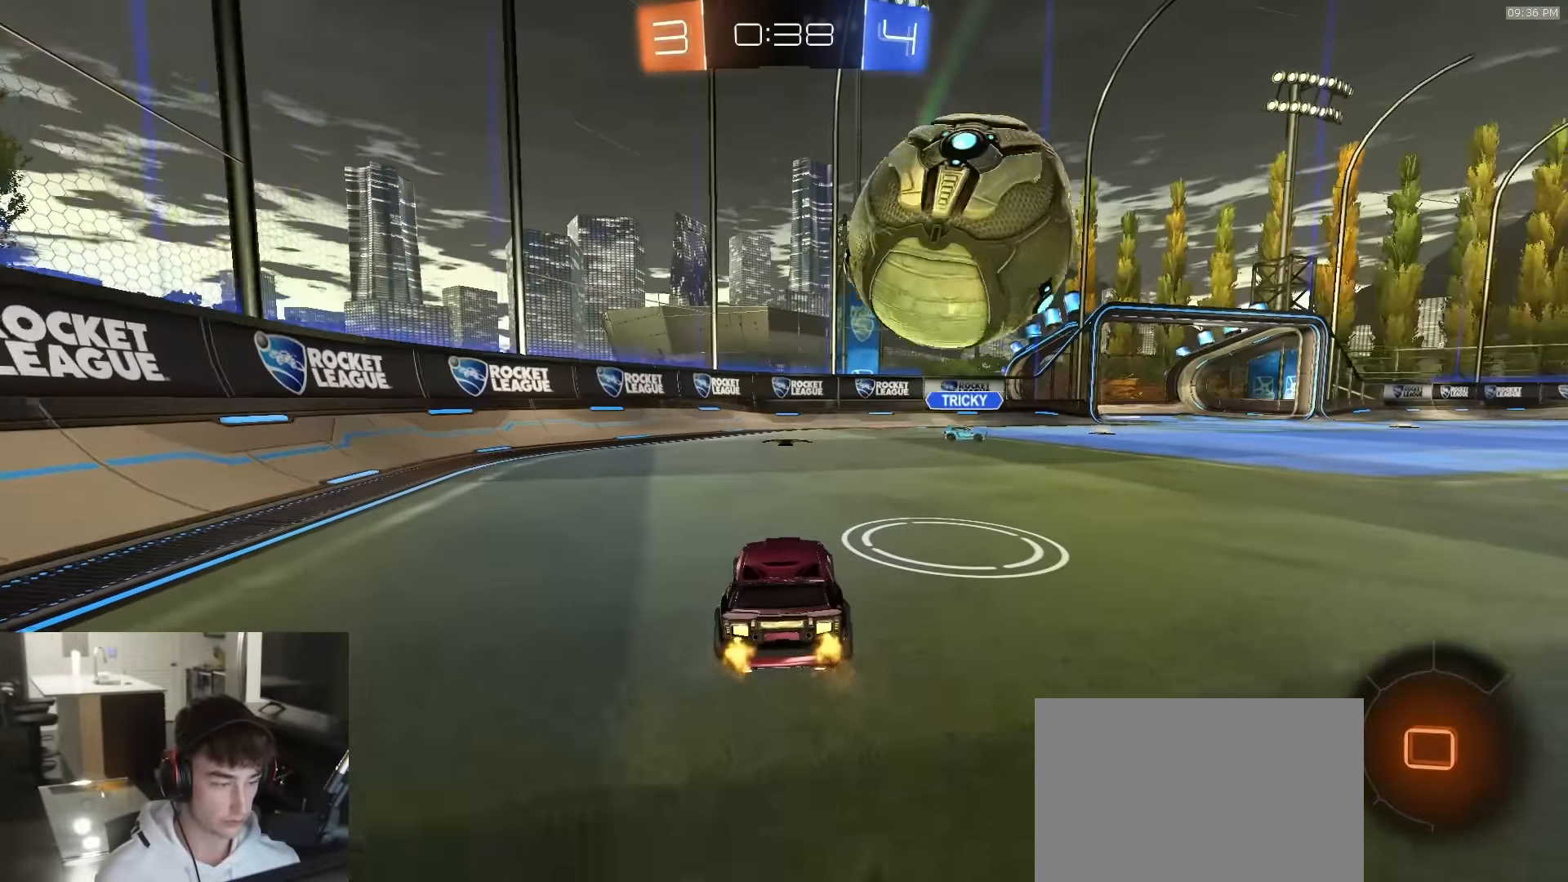
{"buttons": ["R2"], "left_stick": "center", "right_stick": "center", "events": [[83, "left_stick", "left"], [150, "TRIANGLE", "down"], [267, "TRIANGLE", "up"], [267, "left_stick", "center"]]}
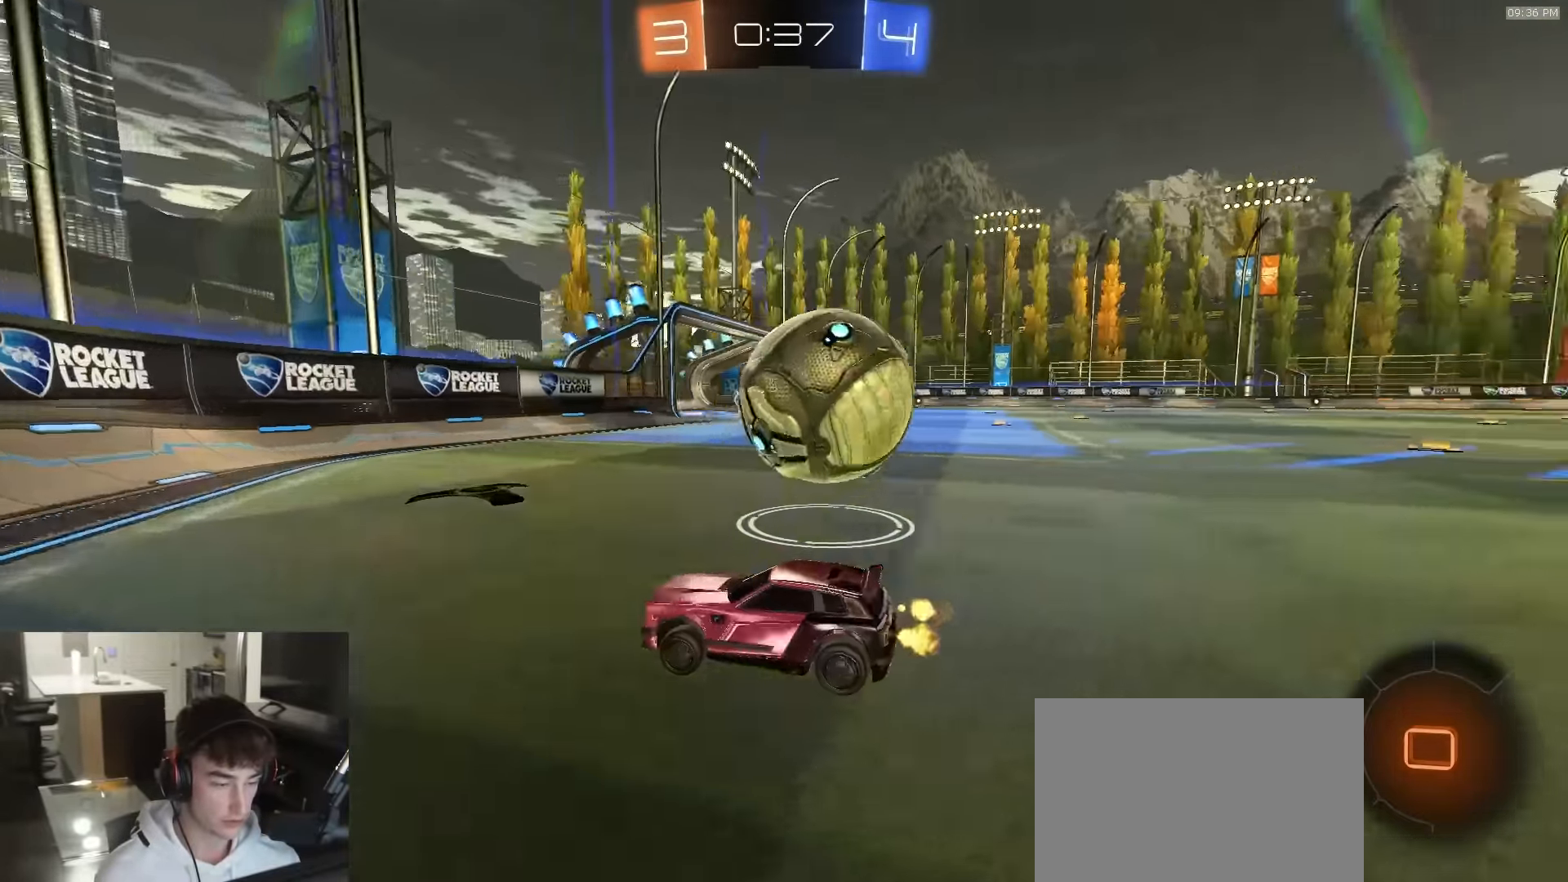
{"buttons": [], "left_stick": "center", "right_stick": "center", "events": [[233, "R2", "up"], [233, "left_stick", "right"], [350, "L1", "down"], [383, "L1", "up"], [483, "left_stick", "center"]]}
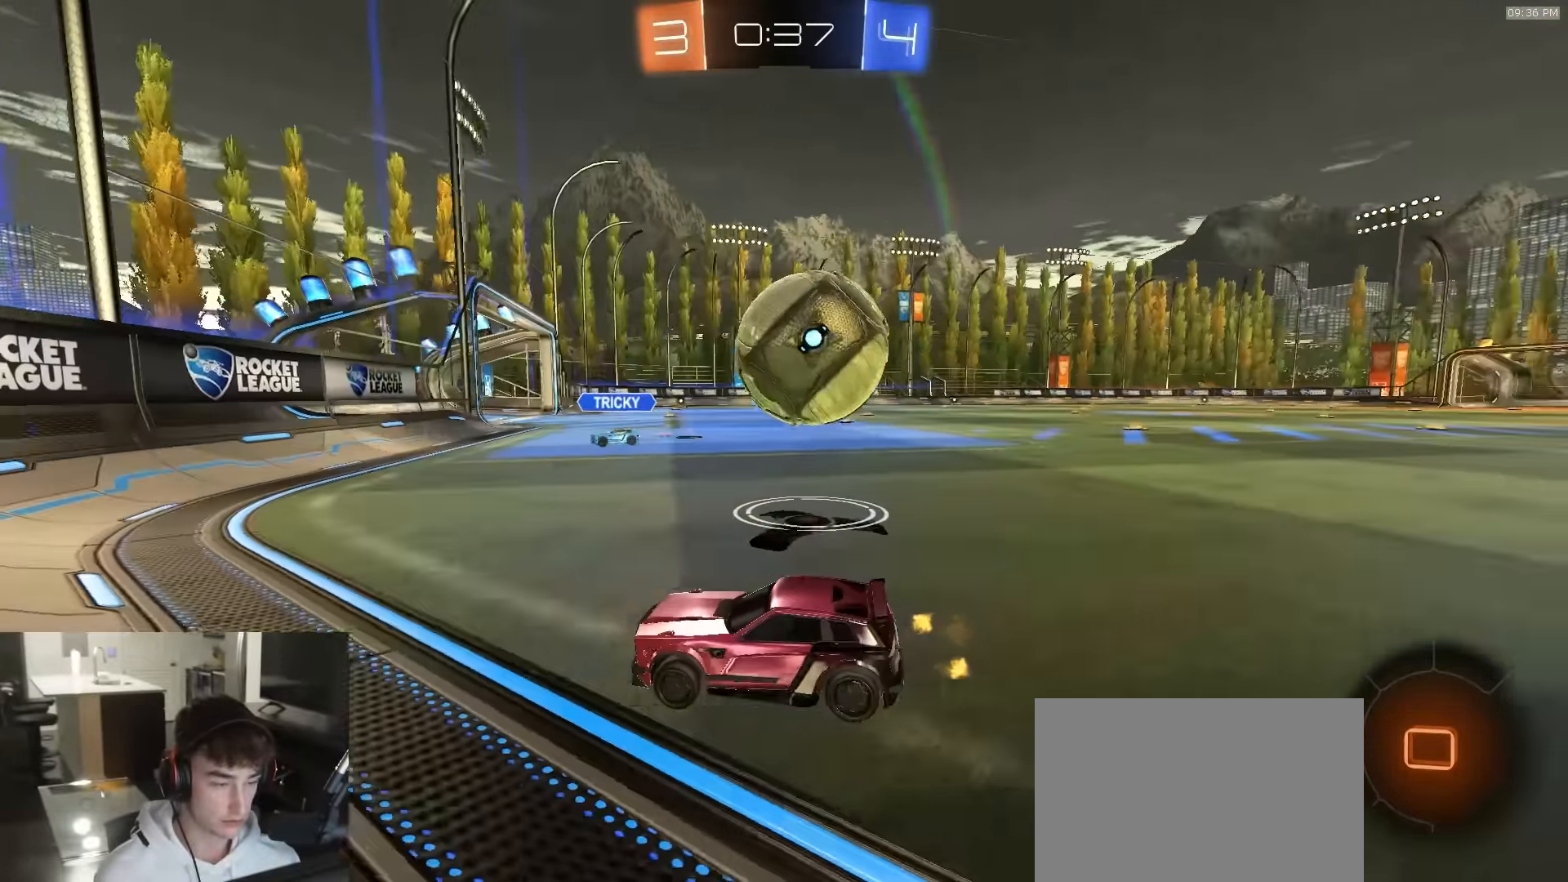
{"buttons": ["R2"], "left_stick": "right", "right_stick": "center", "events": [[100, "left_stick", "right"], [167, "left_stick", "center"], [217, "R2", "down"], [233, "TRIANGLE", "down"], [300, "left_stick", "right"], [367, "TRIANGLE", "up"]]}
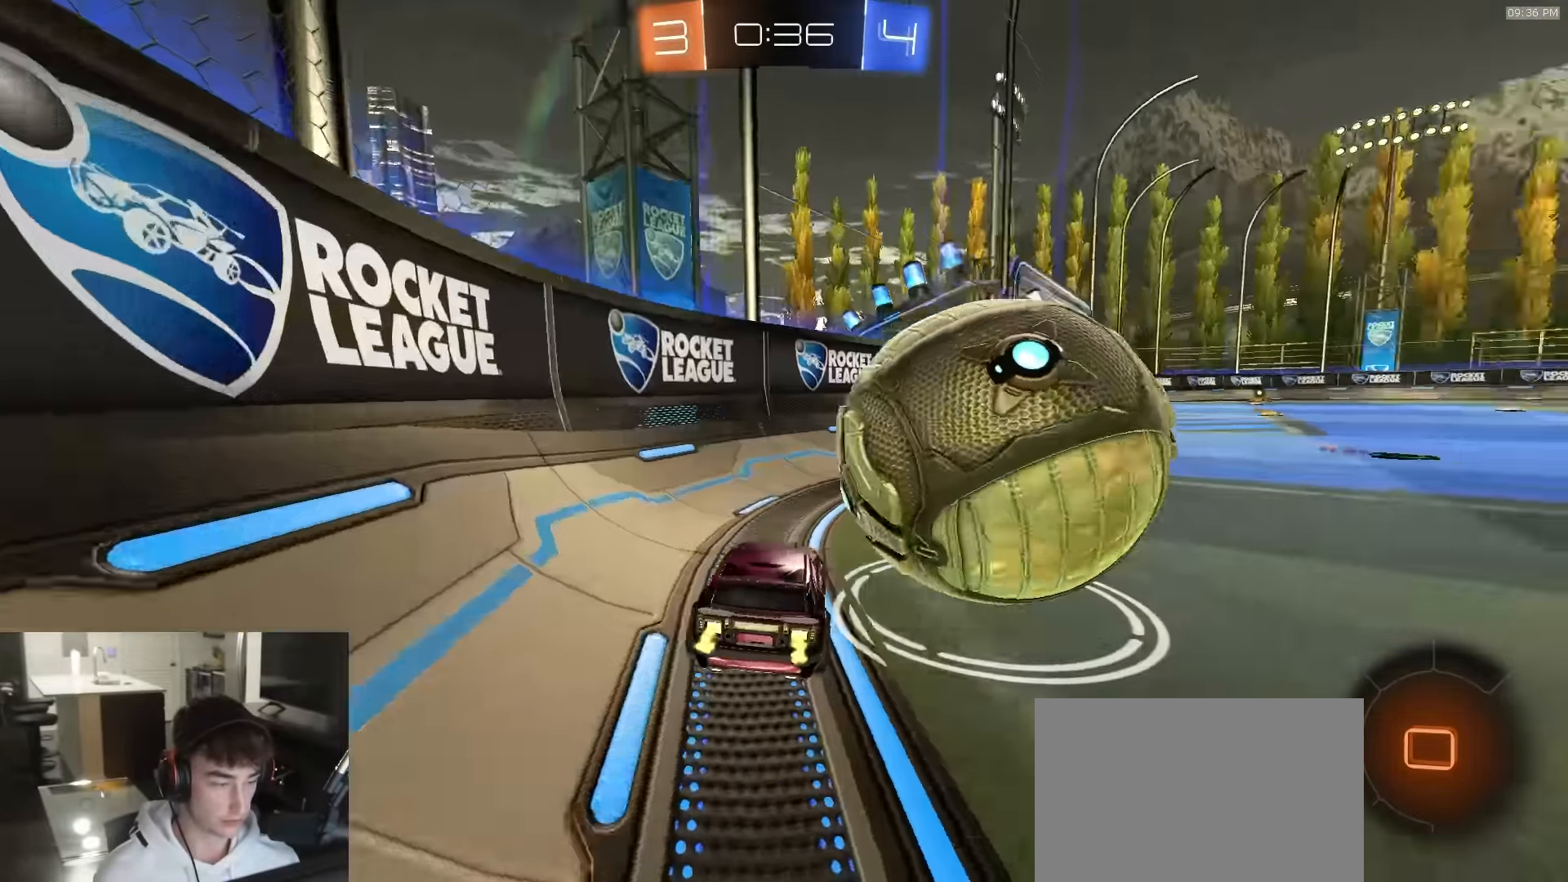
{"buttons": ["R2"], "left_stick": "center", "right_stick": "center", "events": [[300, "left_stick", "center"], [433, "left_stick", "right"], [500, "left_stick", "center"]]}
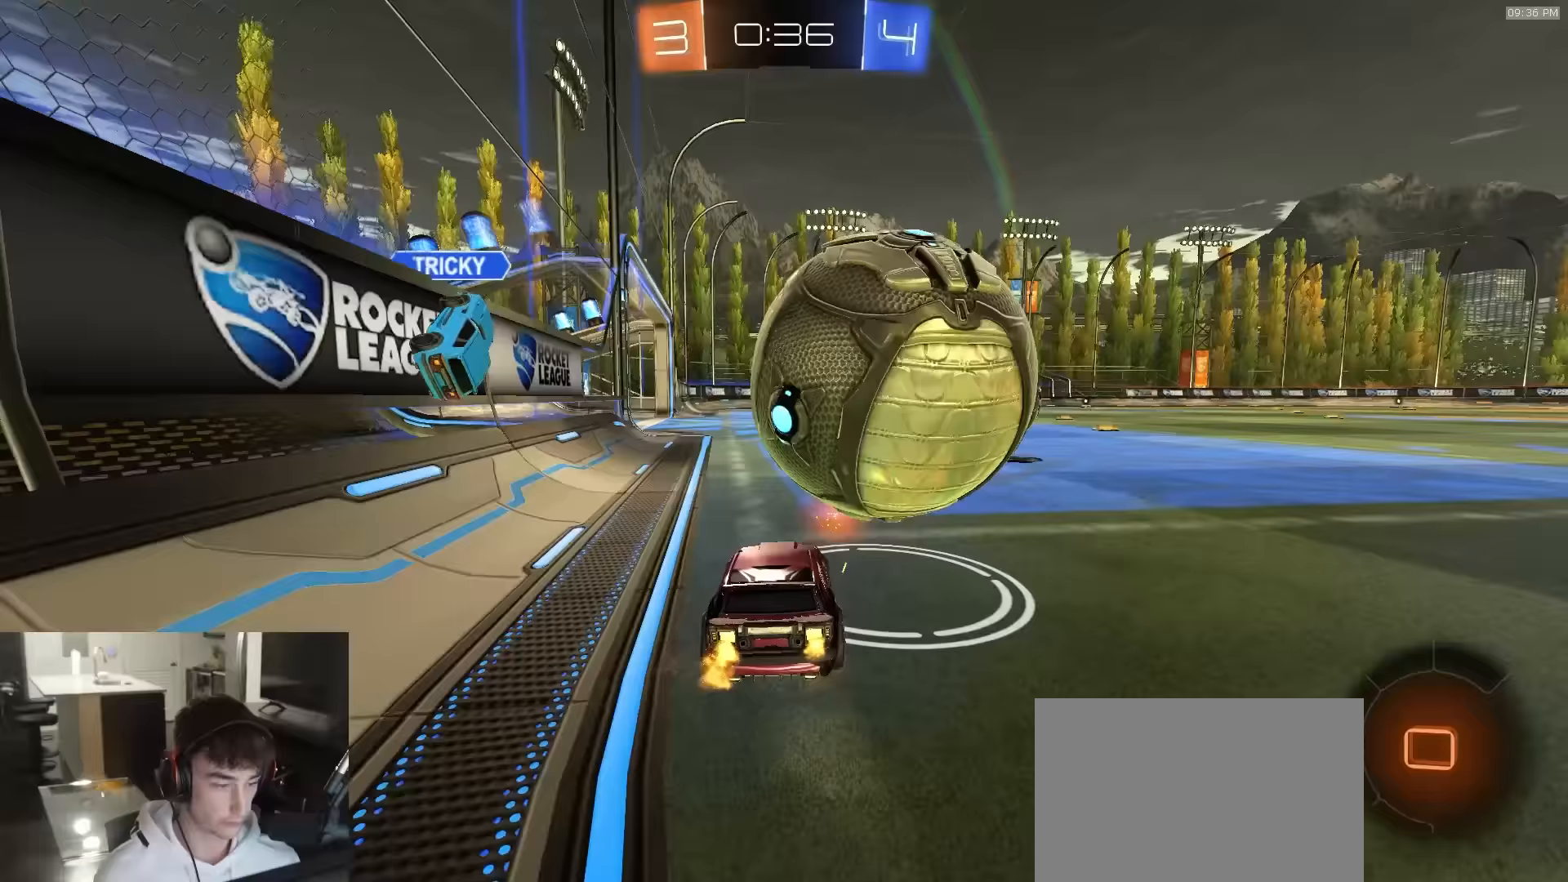
{"buttons": ["R2"], "left_stick": "center", "right_stick": "center", "events": [[117, "R2", "up"], [133, "left_stick", "right"], [233, "left_stick", "center"], [317, "left_stick", "left"], [450, "left_stick", "center"], [467, "R2", "down"]]}
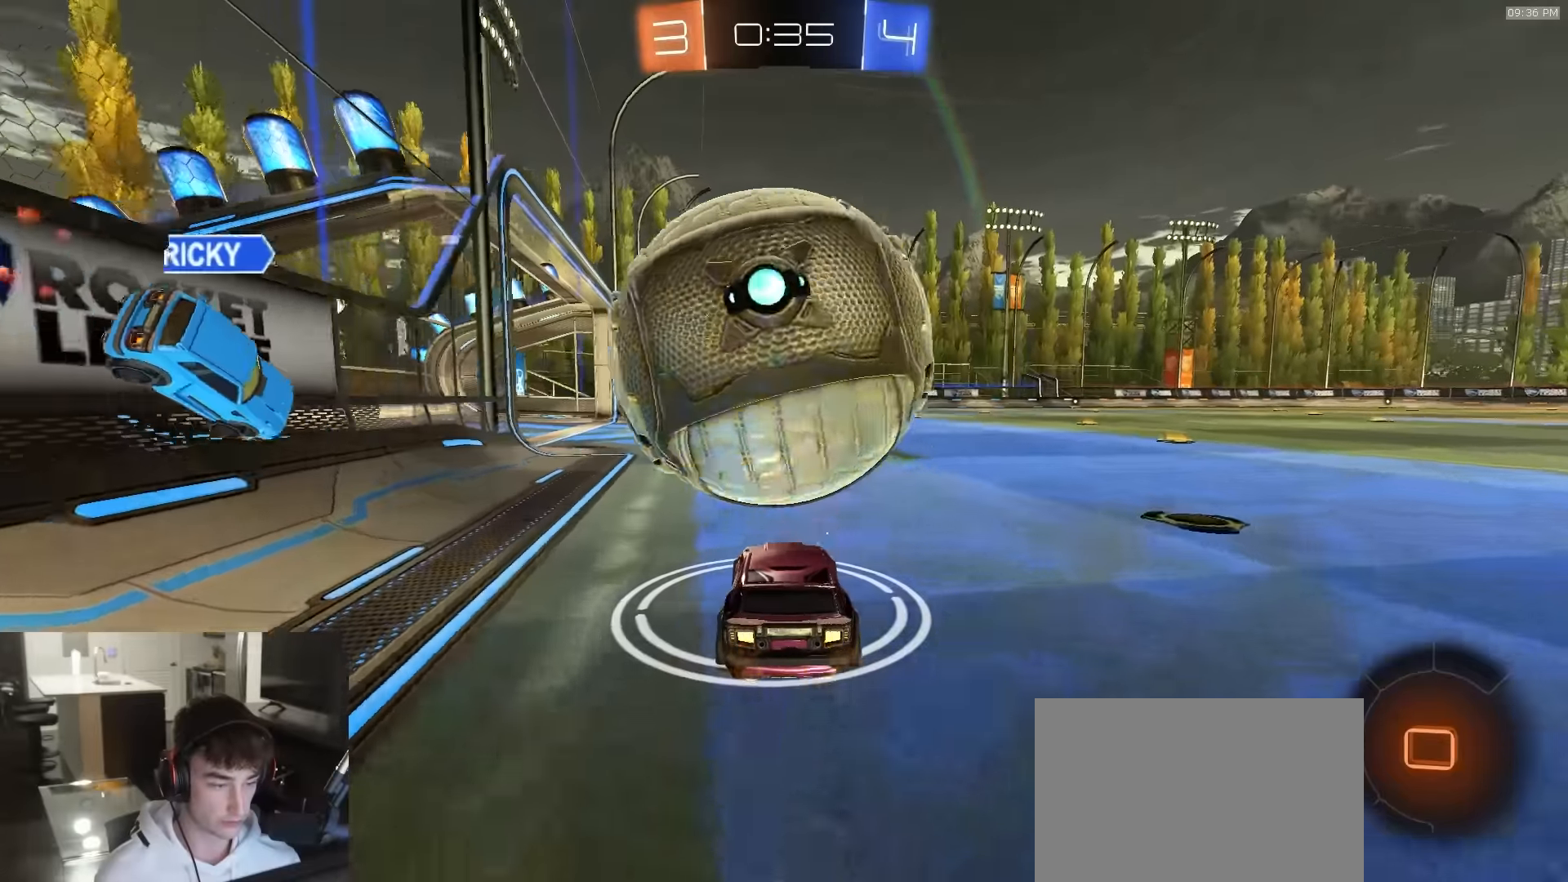
{"buttons": ["R2"], "left_stick": "right", "right_stick": "center", "events": [[100, "left_stick", "down-right"], [133, "CROSS", "down"], [300, "left_stick", "down-left"], [317, "L1", "down"], [433, "CROSS", "up"], [483, "L1", "up"], [483, "left_stick", "right"]]}
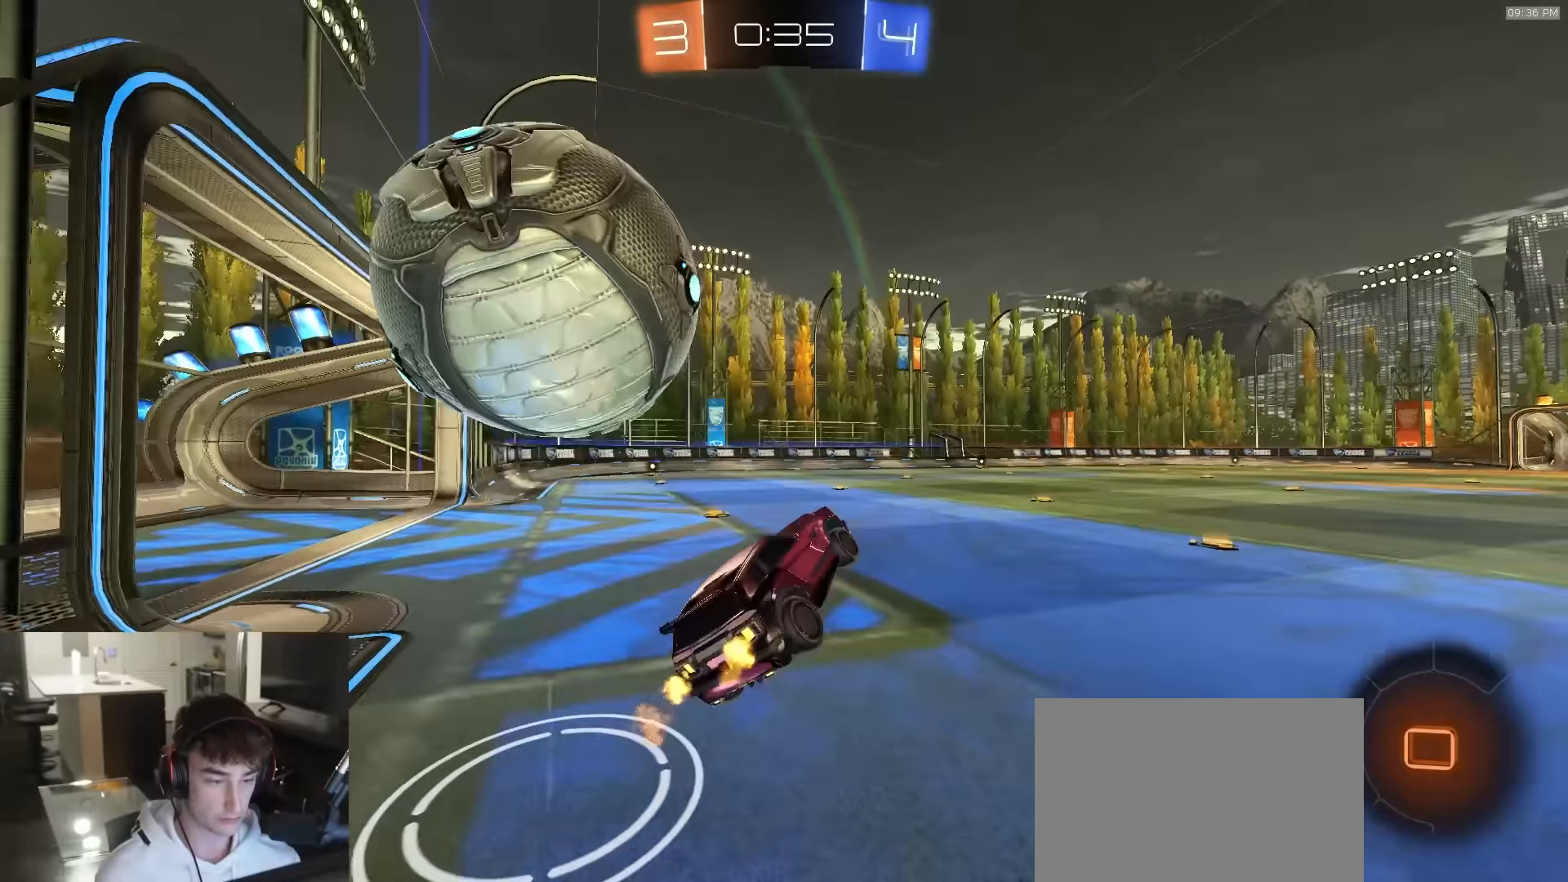
{"buttons": ["R2"], "left_stick": "center", "right_stick": "center", "events": [[67, "left_stick", "up-left"], [117, "TRIANGLE", "down"], [217, "TRIANGLE", "up"], [267, "CIRCLE", "down"], [300, "R2", "up"], [417, "R2", "down"], [433, "left_stick", "center"], [450, "CIRCLE", "up"]]}
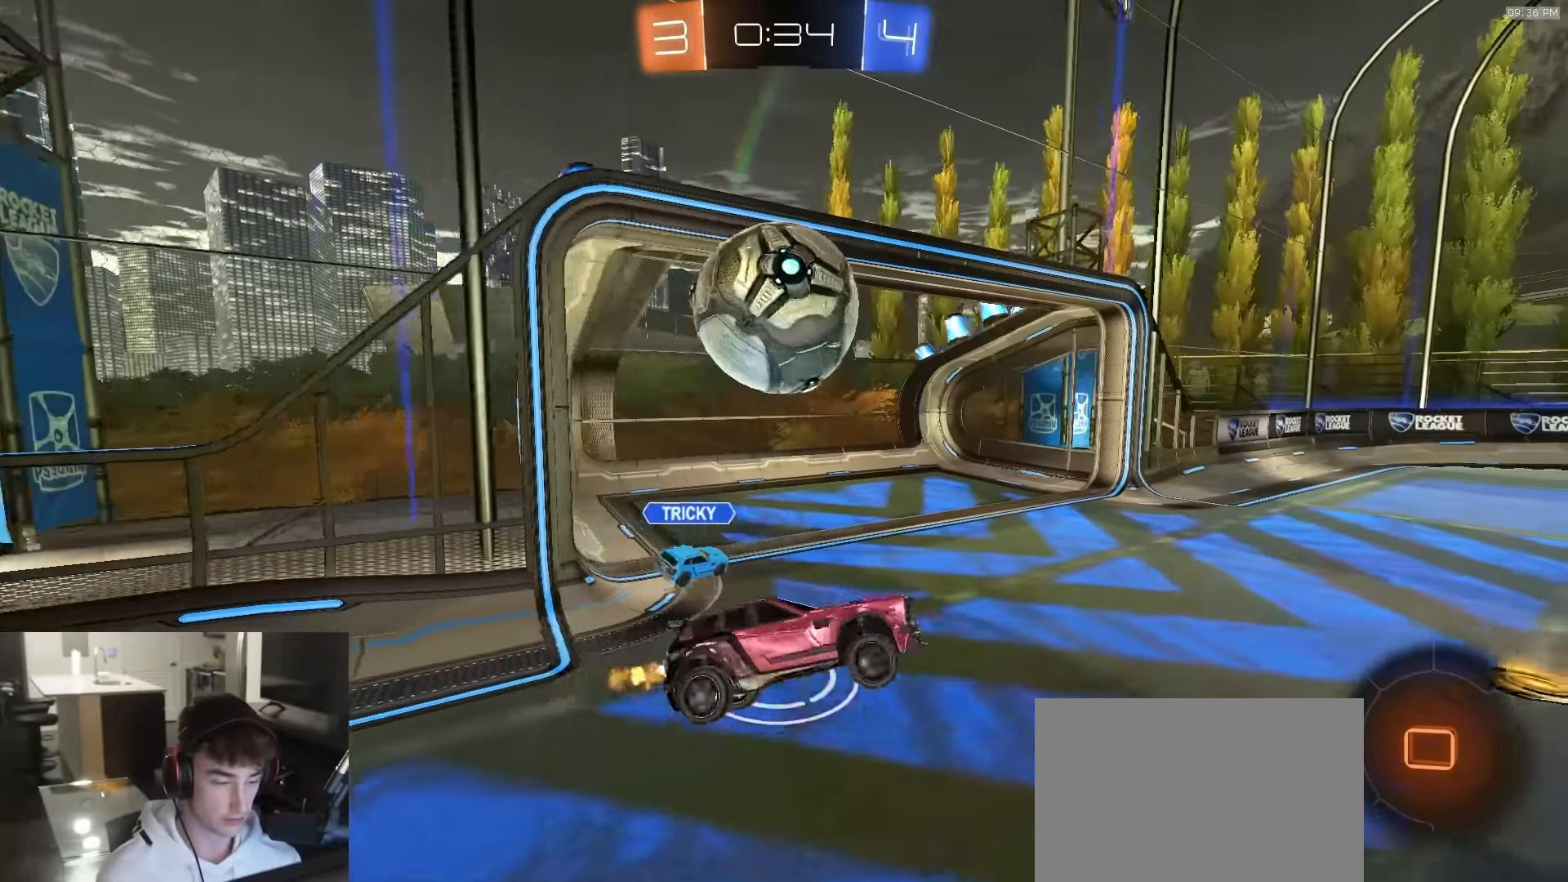
{"buttons": ["R2"], "left_stick": "right", "right_stick": "center", "events": [[467, "left_stick", "right"]]}
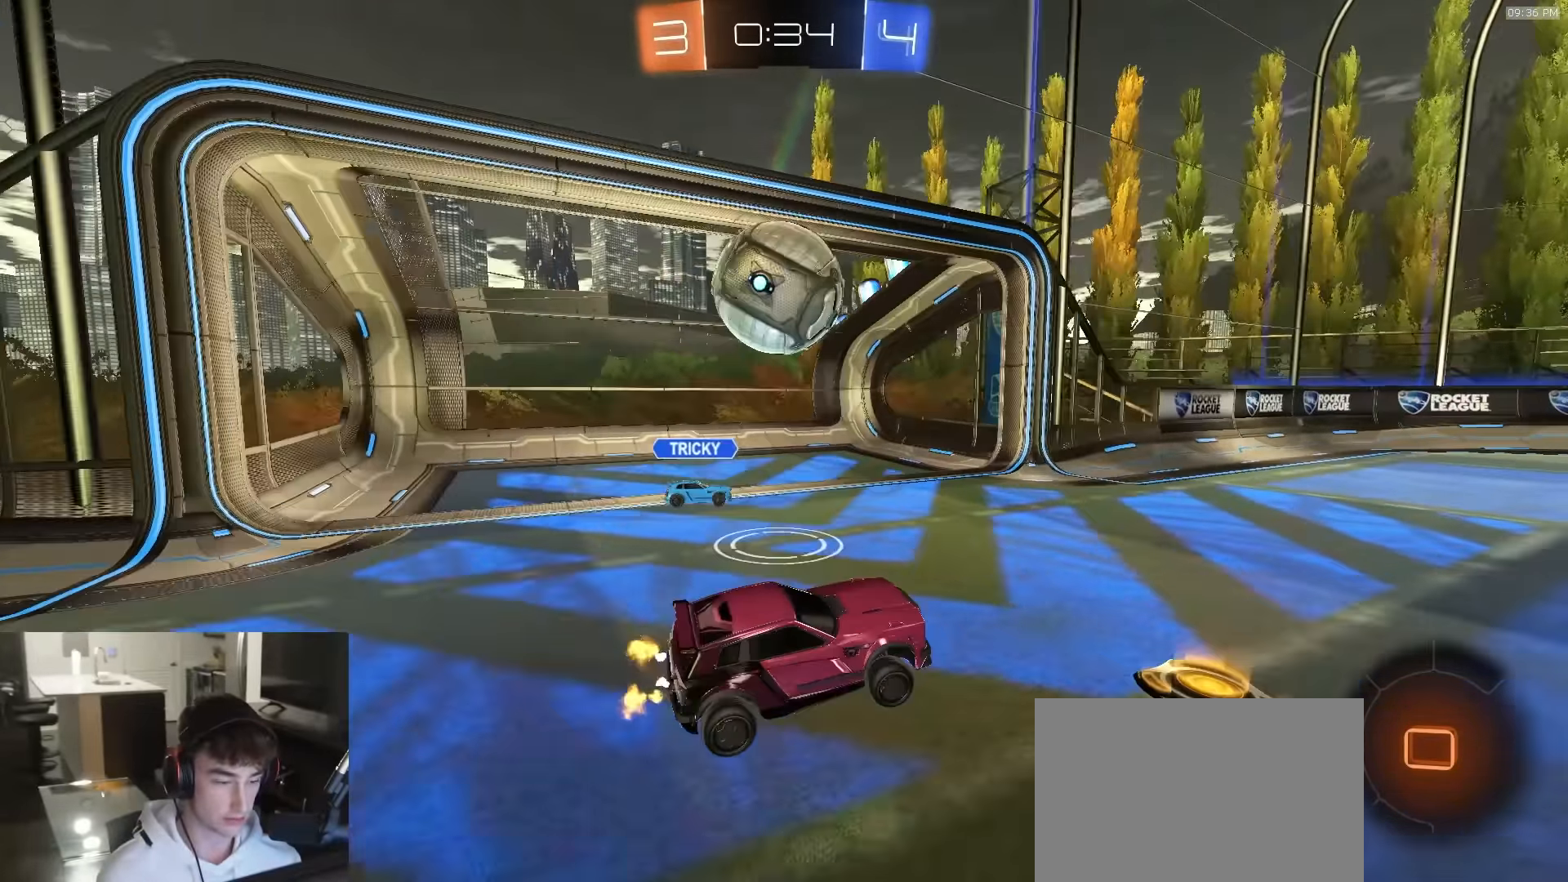
{"buttons": ["R2"], "left_stick": "right", "right_stick": "center", "events": []}
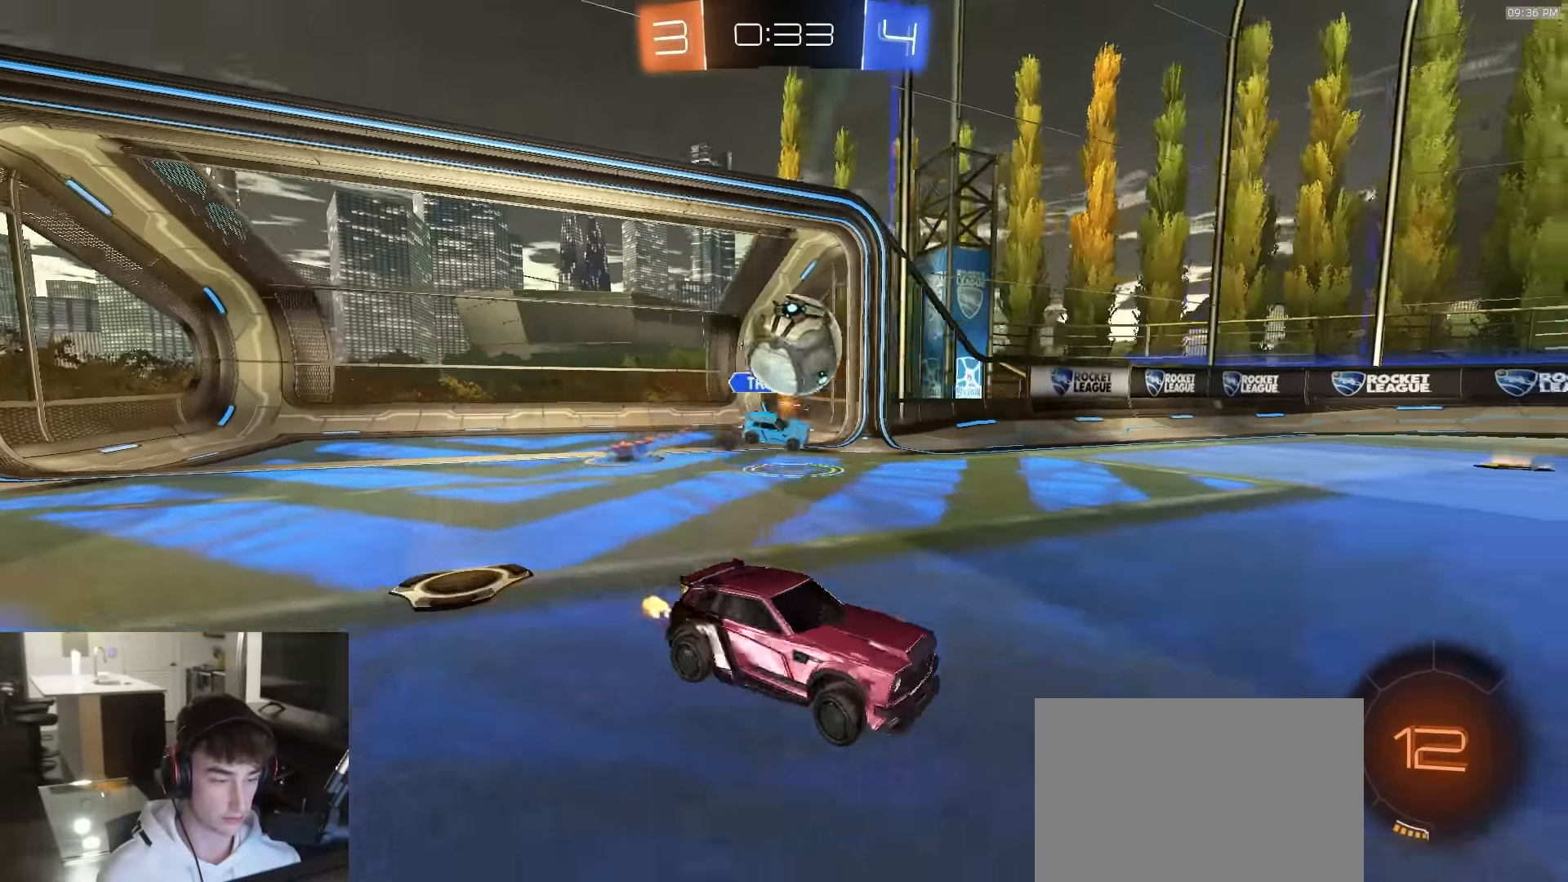
{"buttons": ["R1", "R2"], "left_stick": "down-right", "right_stick": "center", "events": [[150, "TRIANGLE", "down"], [267, "TRIANGLE", "up"], [300, "R1", "down"], [300, "left_stick", "center"], [500, "left_stick", "down-right"]]}
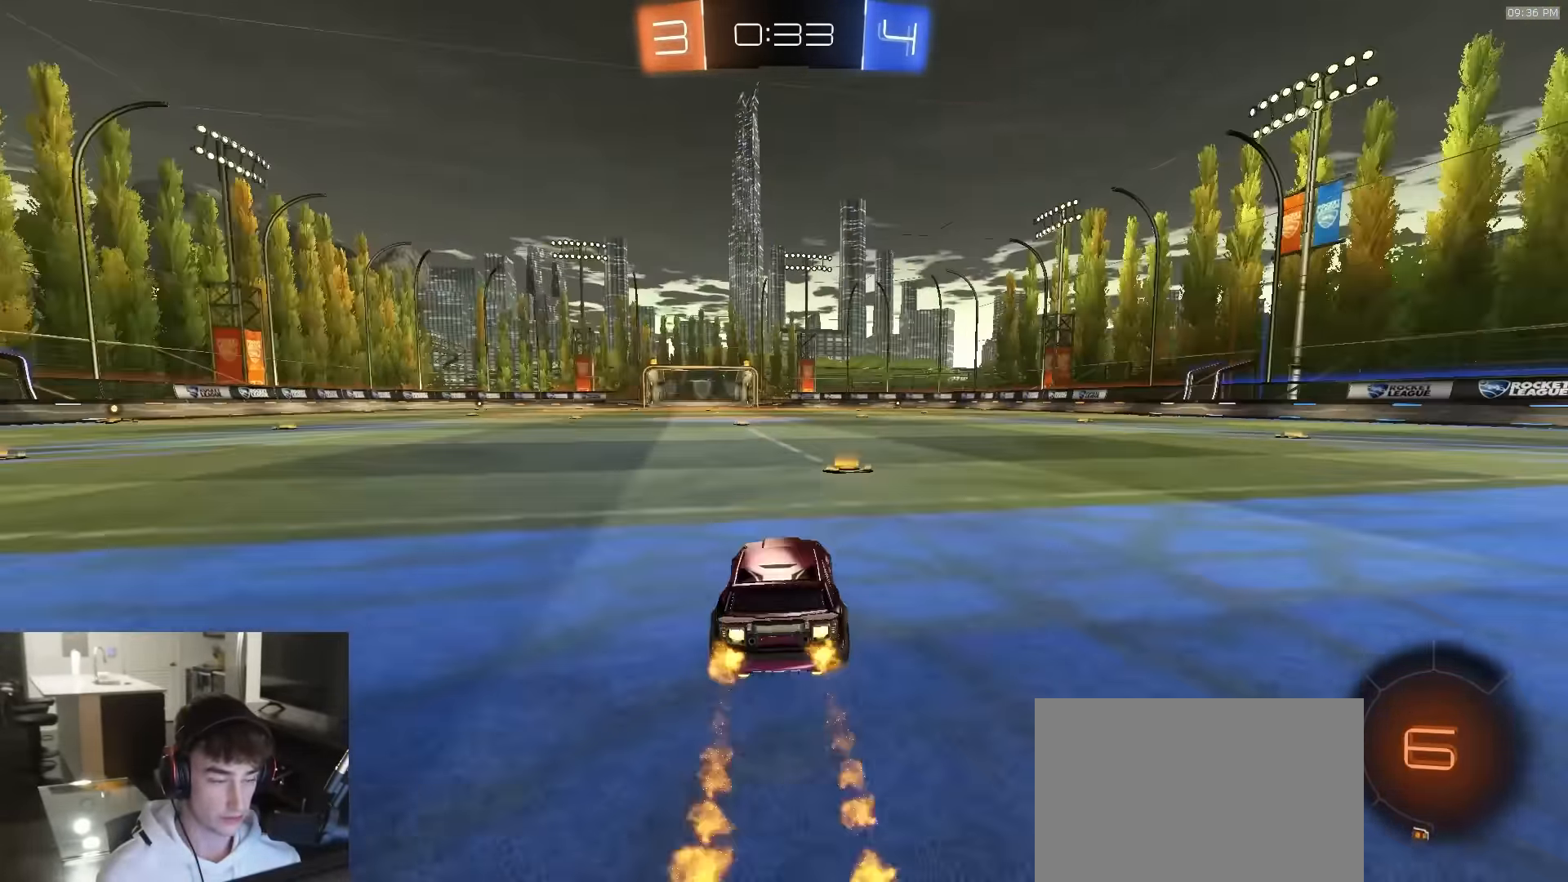
{"buttons": ["TRIANGLE", "L1", "R2", "L3"], "left_stick": "down-left", "right_stick": "center", "events": [[50, "CROSS", "down"], [117, "CROSS", "up"], [117, "left_stick", "up-left"], [133, "L1", "down"], [167, "CROSS", "down"], [167, "L3", "down"], [200, "left_stick", "down-left"], [267, "R1", "up"], [300, "CROSS", "up"], [317, "R2", "up"], [350, "R2", "down"], [383, "TRIANGLE", "down"]]}